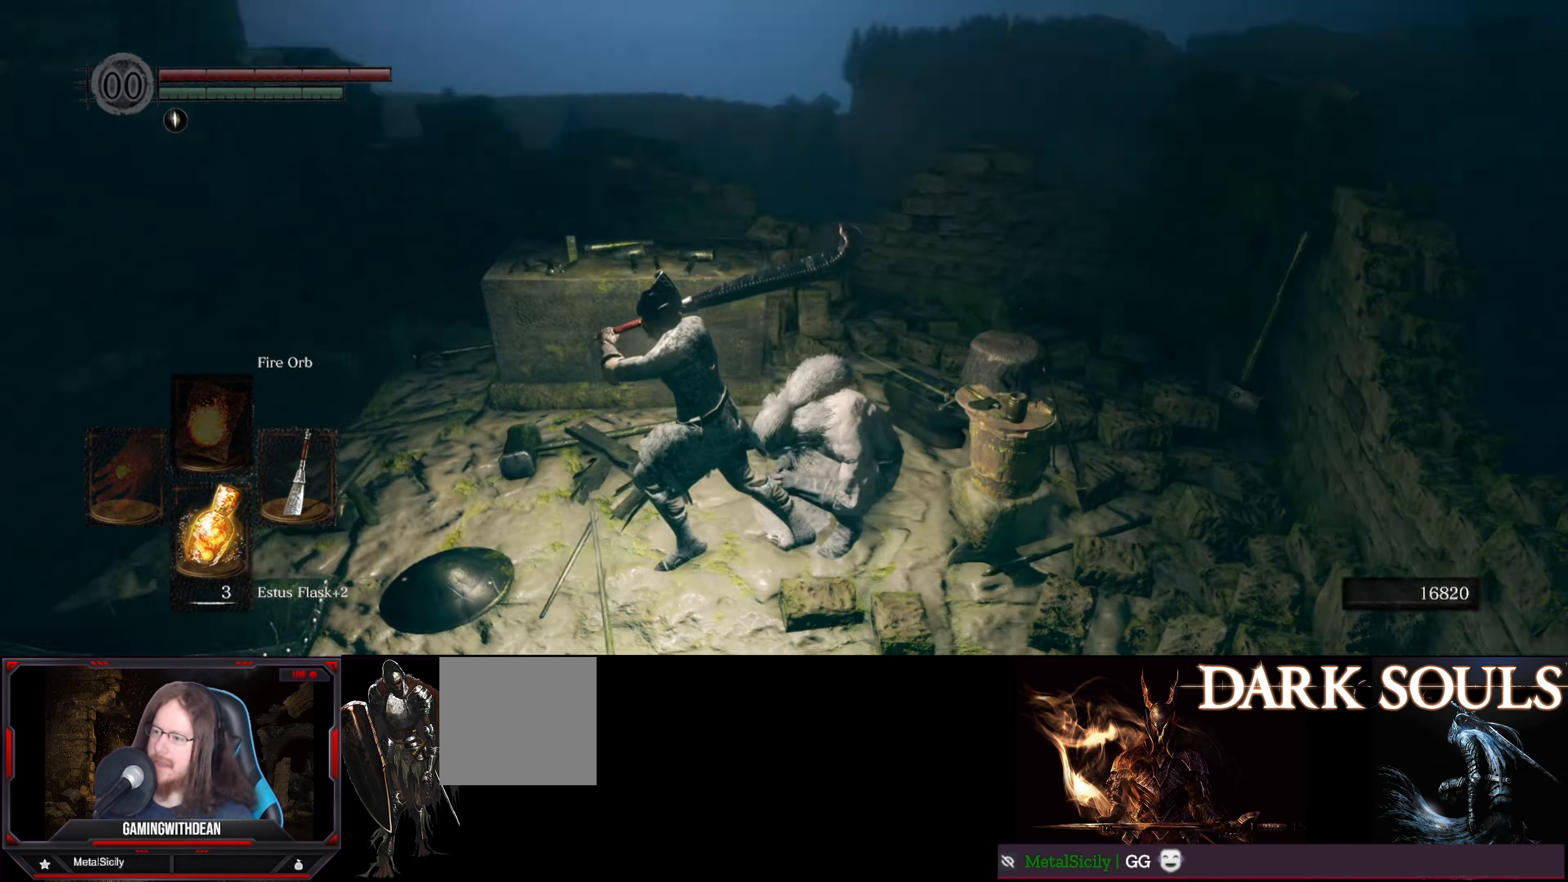
Gameplay with a controller (Xbox layout); each line is a JSON object with the inputs held at the frame after it. "events" lists button and stick changes between this image and that frame as [ms after this image, input, new state], when the widget could be followed in between. Not read: L3 R3.
{"buttons": [], "left_stick": "up-left", "right_stick": "down", "events": [[50, "left_stick", "up-left"], [100, "right_stick", "center"], [484, "right_stick", "down"]]}
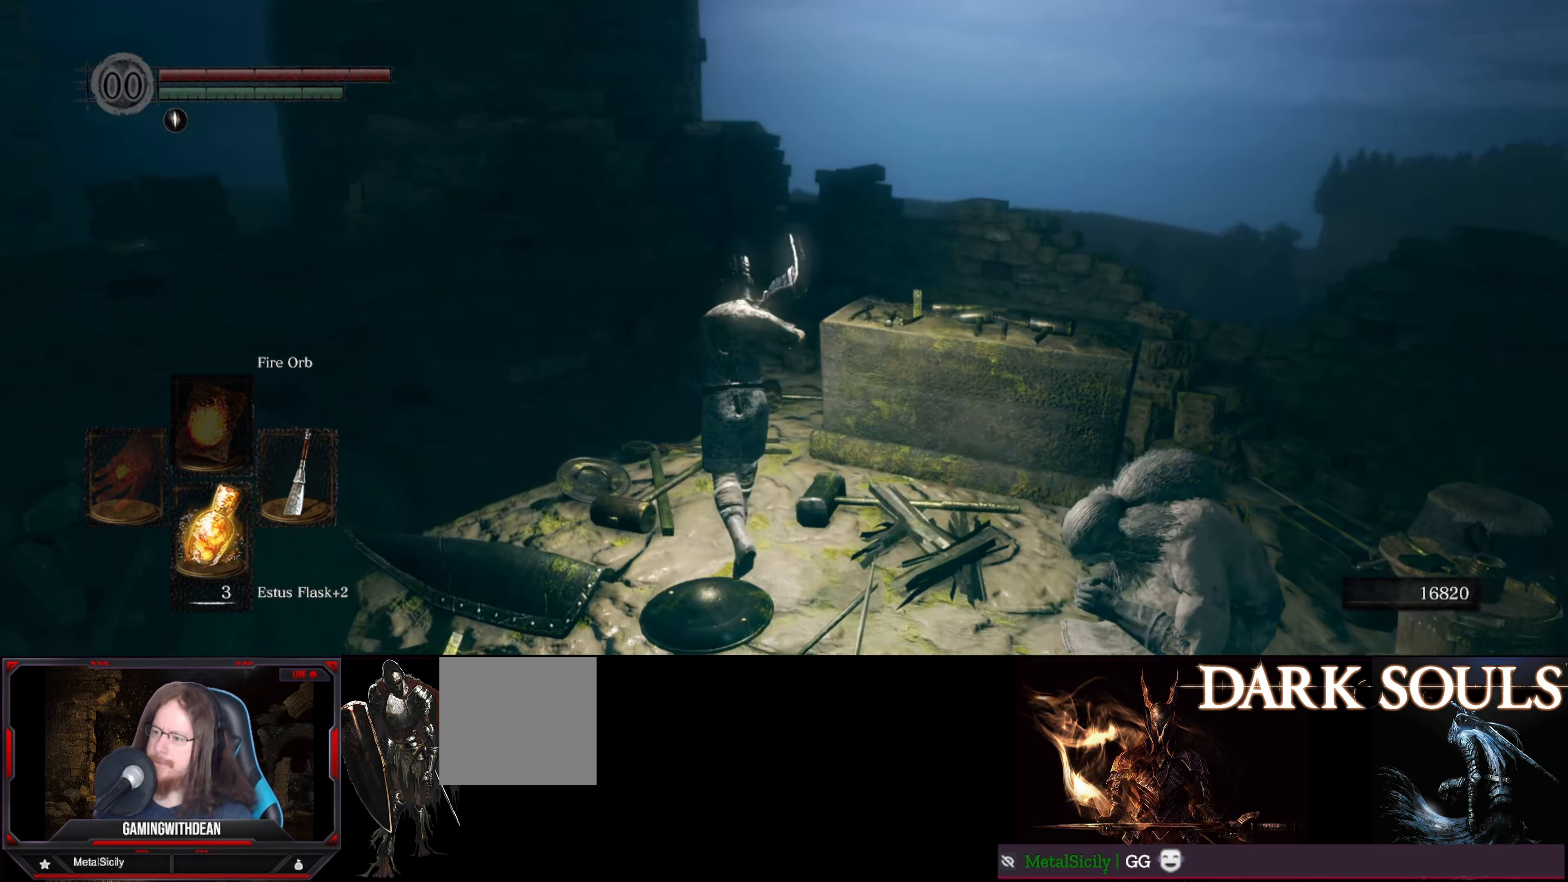
{"buttons": [], "left_stick": "center", "right_stick": "center", "events": [[50, "left_stick", "center"], [250, "right_stick", "down-right"], [434, "right_stick", "center"]]}
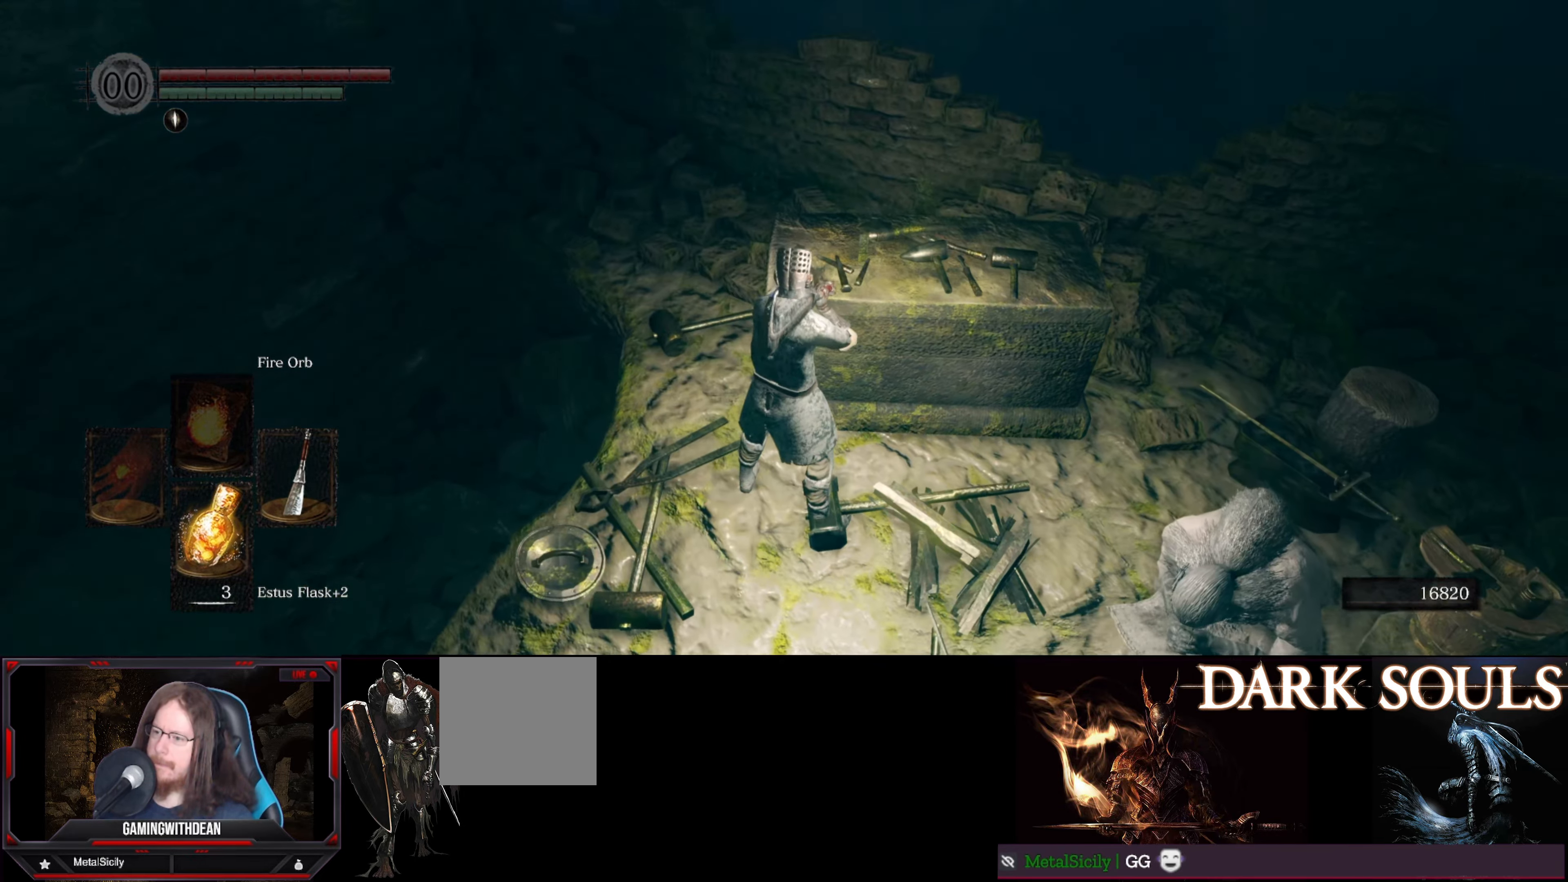
{"buttons": [], "left_stick": "up-left", "right_stick": "center", "events": [[184, "left_stick", "up-left"], [250, "right_stick", "right"], [484, "right_stick", "center"]]}
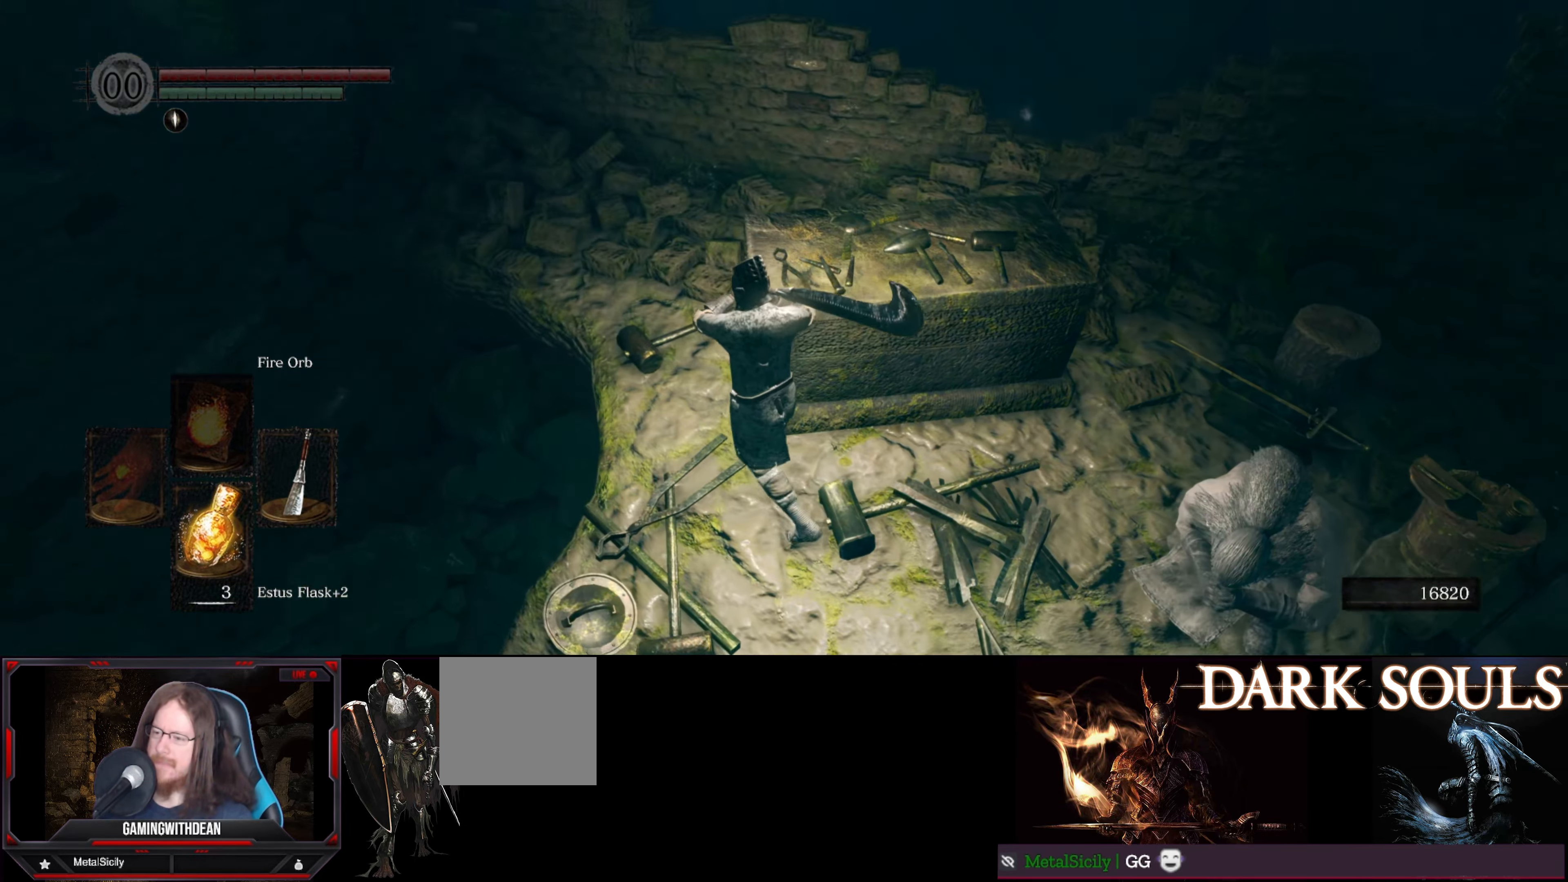
{"buttons": [], "left_stick": "up", "right_stick": "center", "events": [[234, "right_stick", "right"], [467, "left_stick", "up"], [467, "right_stick", "center"]]}
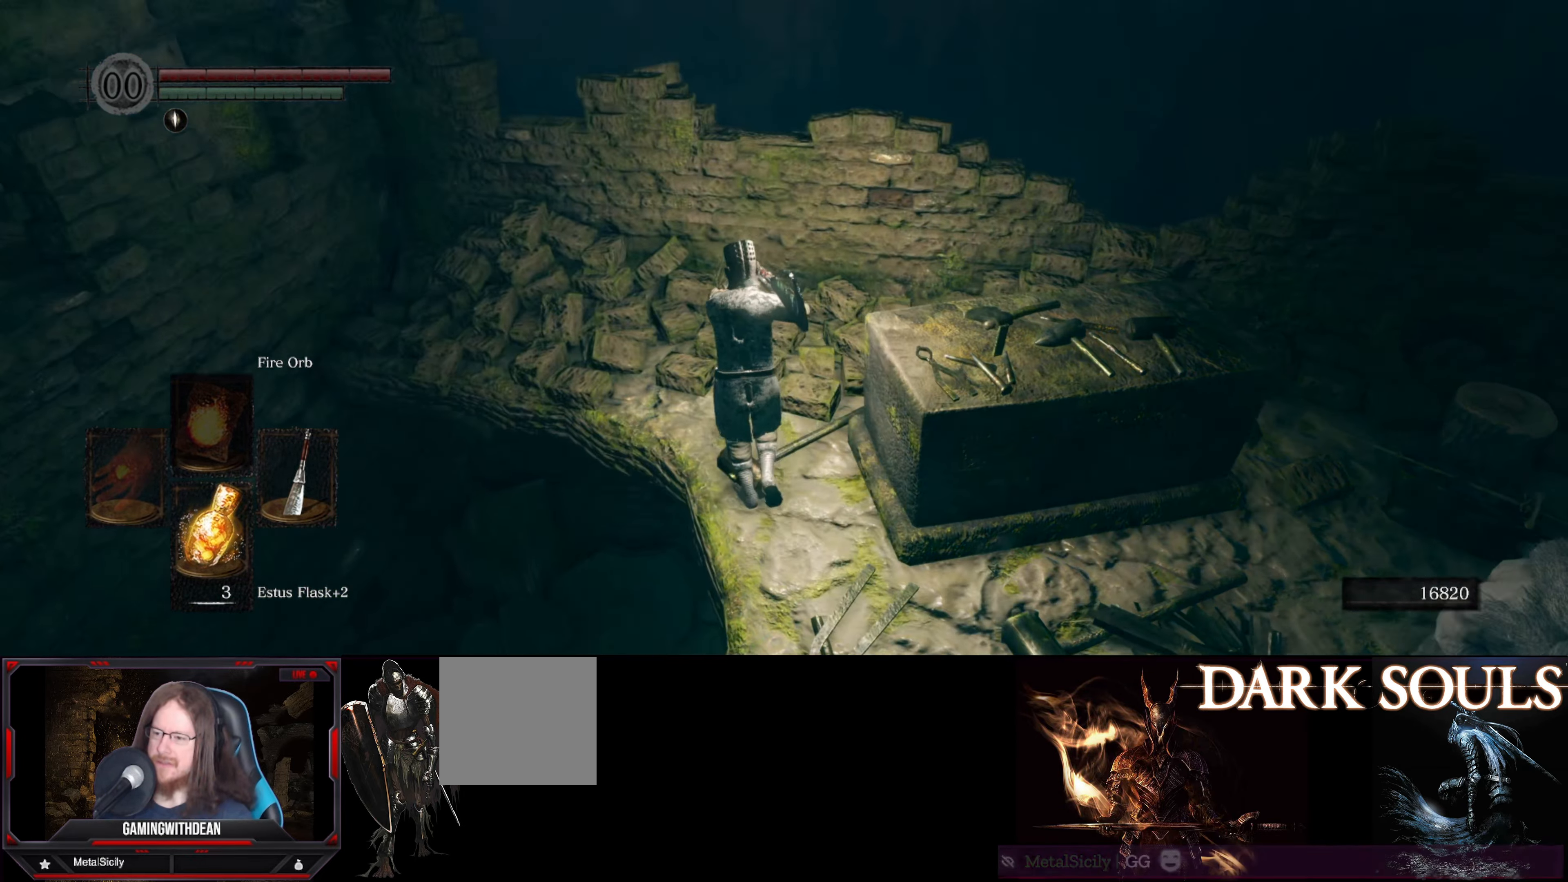
{"buttons": [], "left_stick": "up-left", "right_stick": "right", "events": [[84, "right_stick", "right"], [400, "left_stick", "up-left"]]}
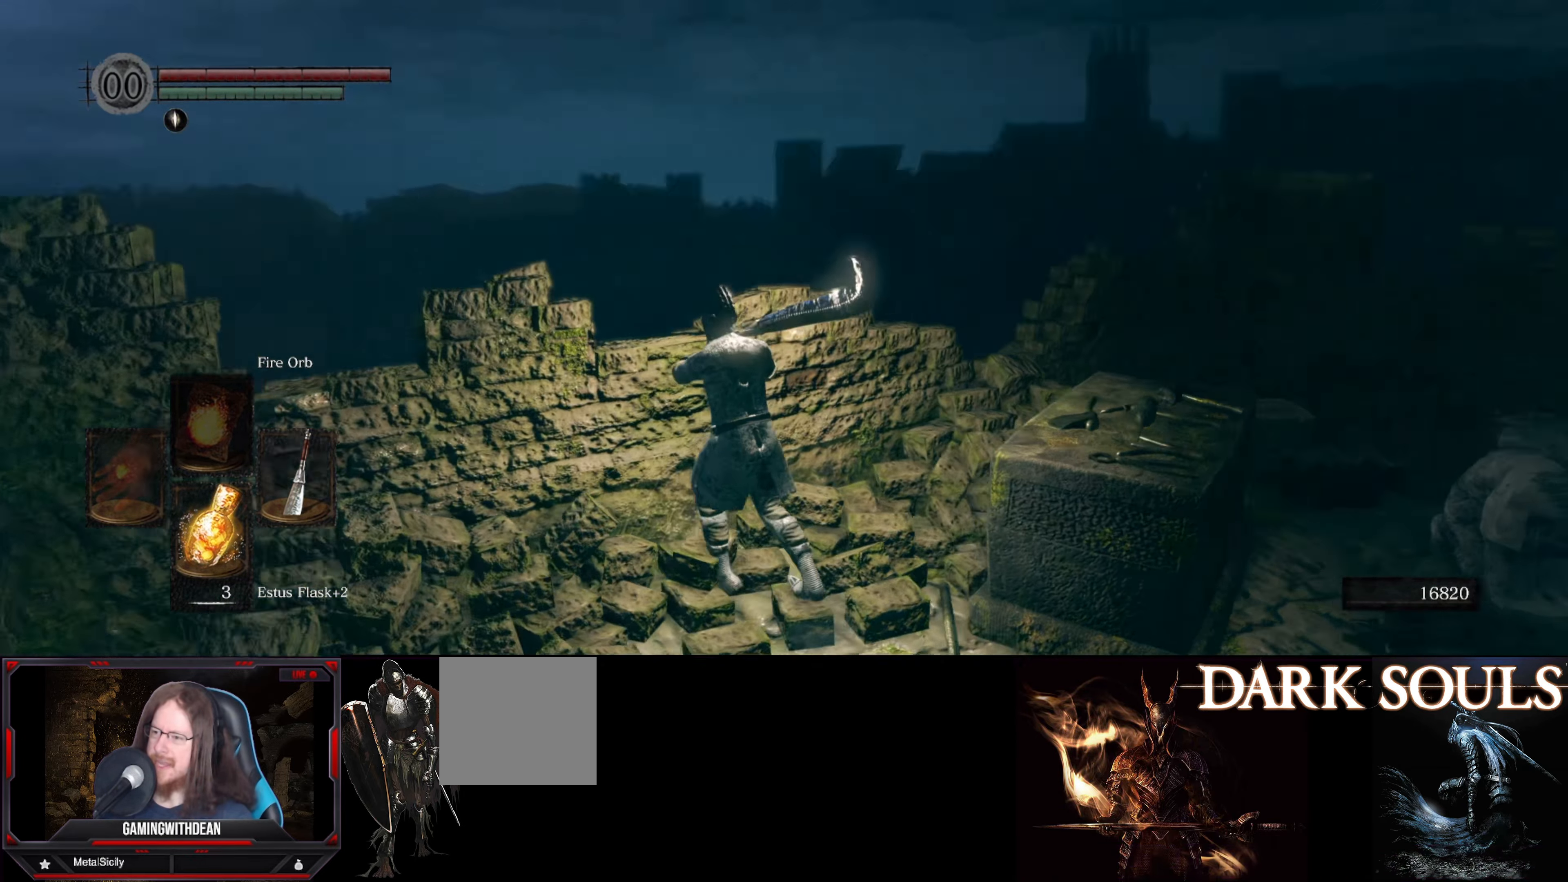
{"buttons": [], "left_stick": "center", "right_stick": "down-left", "events": [[50, "left_stick", "center"], [50, "right_stick", "center"], [234, "right_stick", "left"], [317, "right_stick", "down-left"]]}
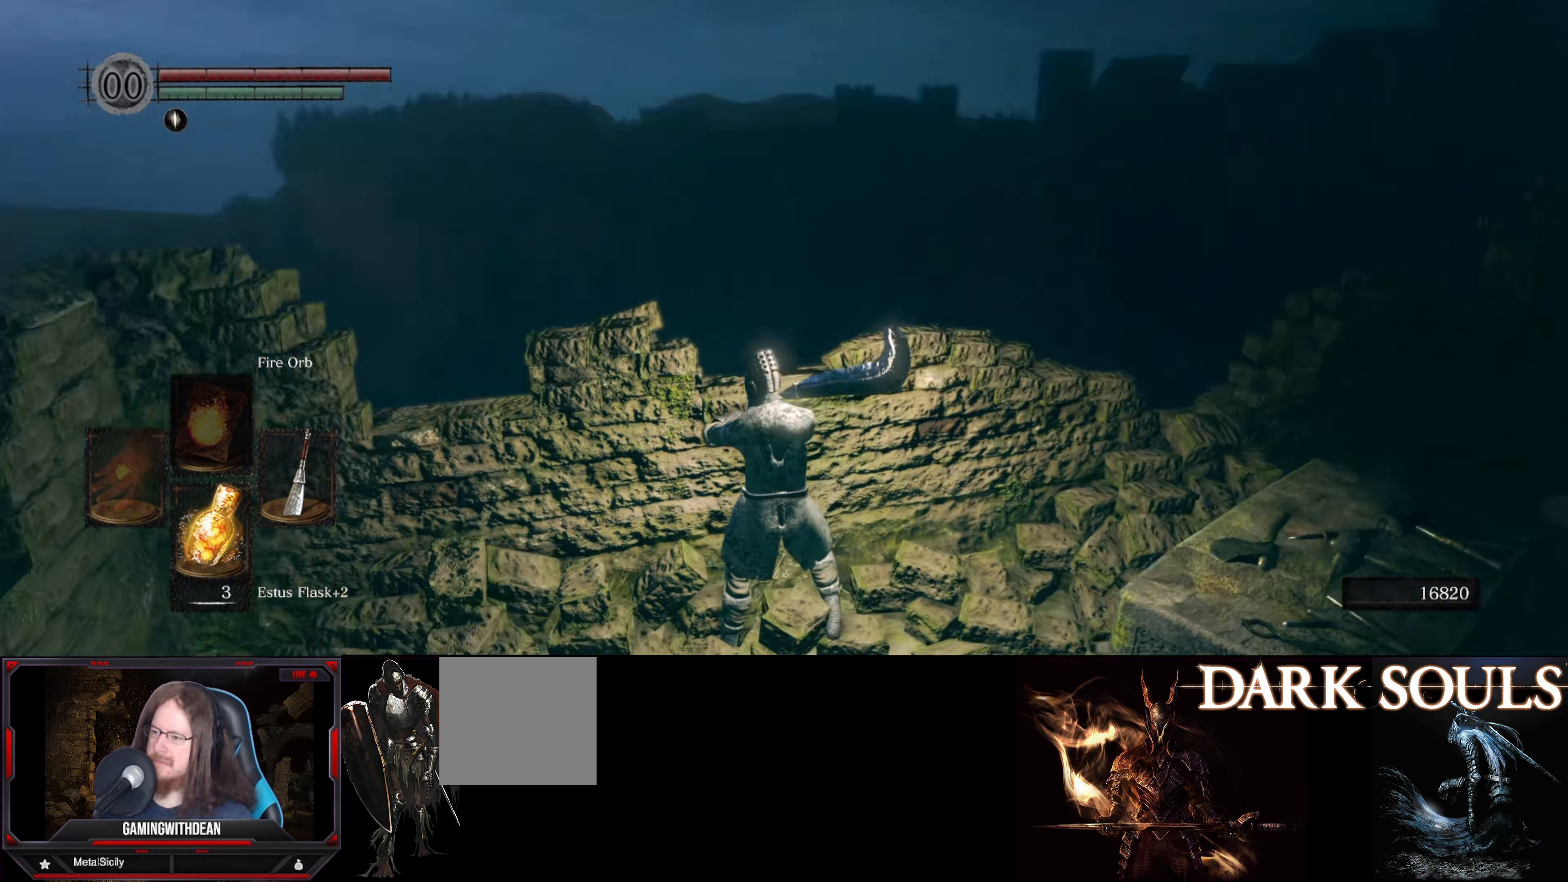
{"buttons": [], "left_stick": "up", "right_stick": "down-left", "events": [[134, "right_stick", "center"], [416, "right_stick", "down-left"], [500, "left_stick", "up"]]}
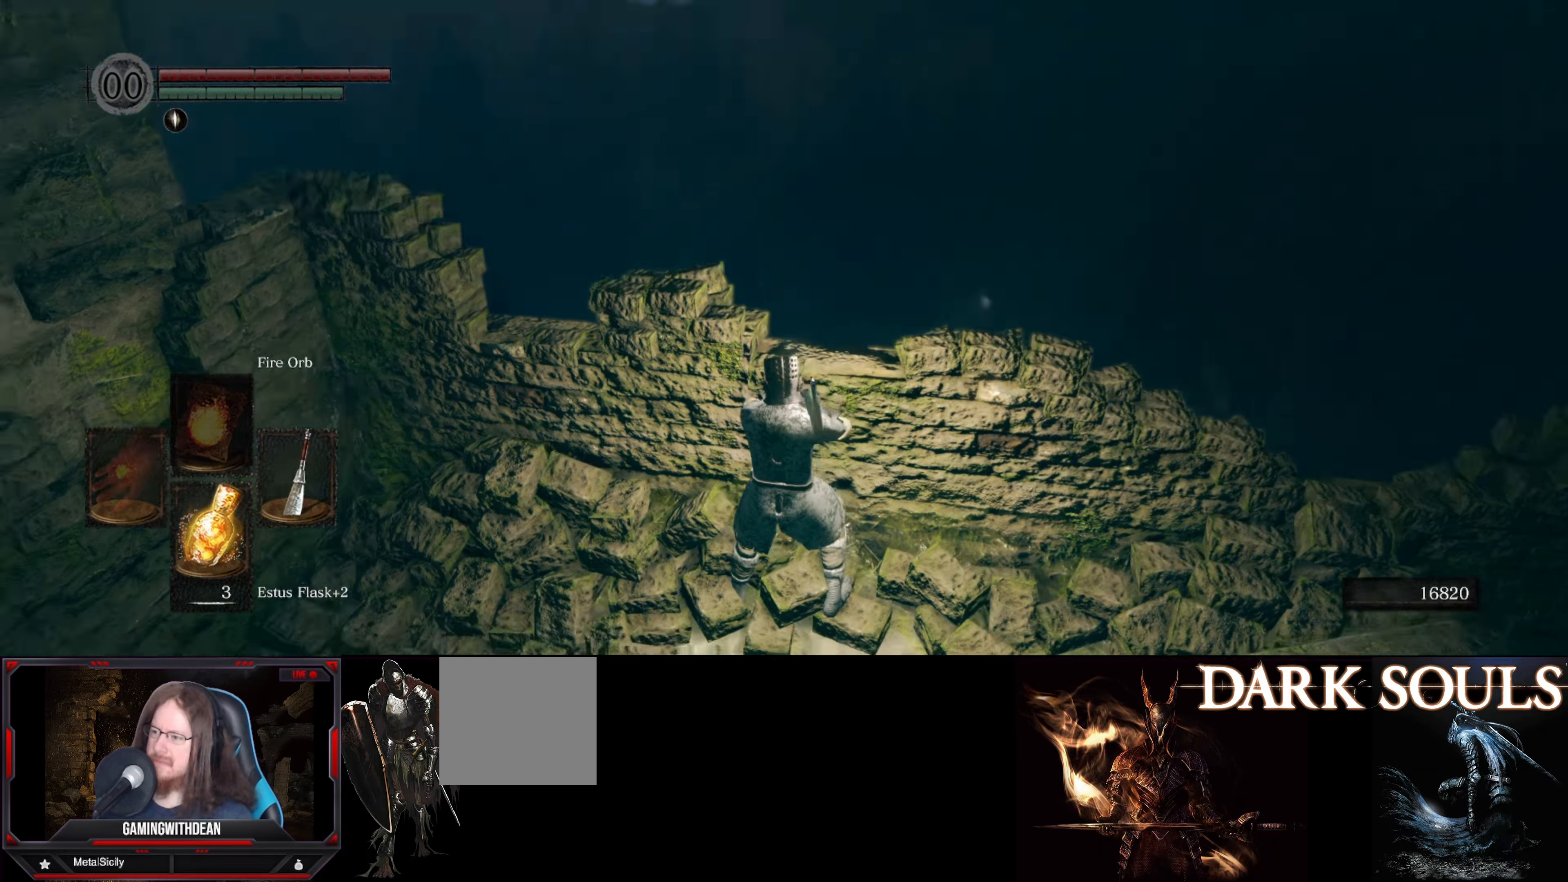
{"buttons": [], "left_stick": "center", "right_stick": "center", "events": [[250, "right_stick", "center"], [400, "left_stick", "center"]]}
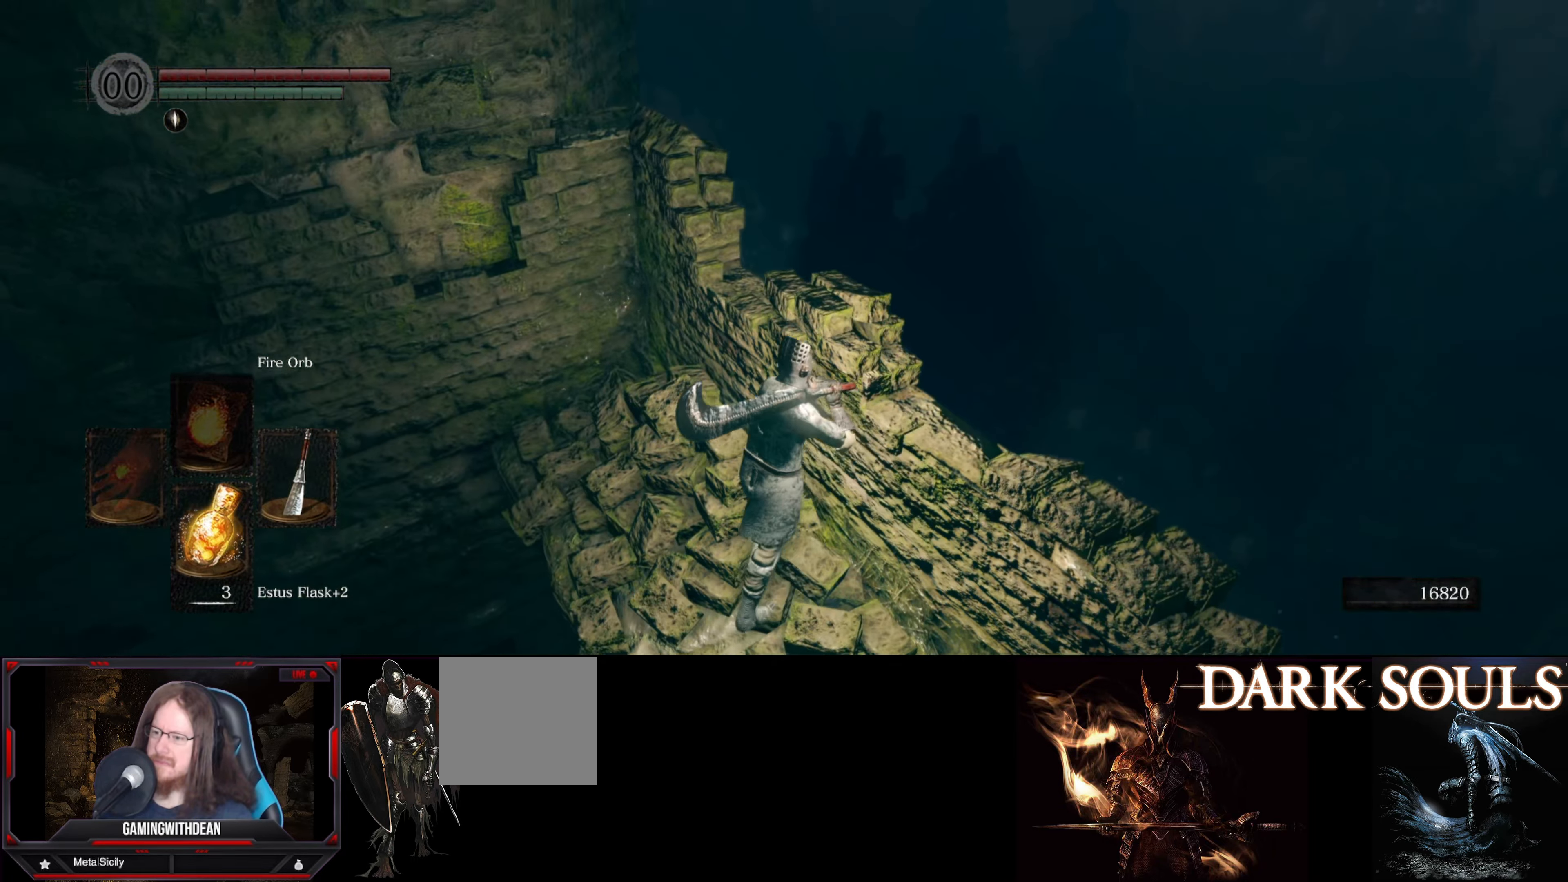
{"buttons": [], "left_stick": "center", "right_stick": "center", "events": [[50, "right_stick", "down-right"], [416, "right_stick", "center"]]}
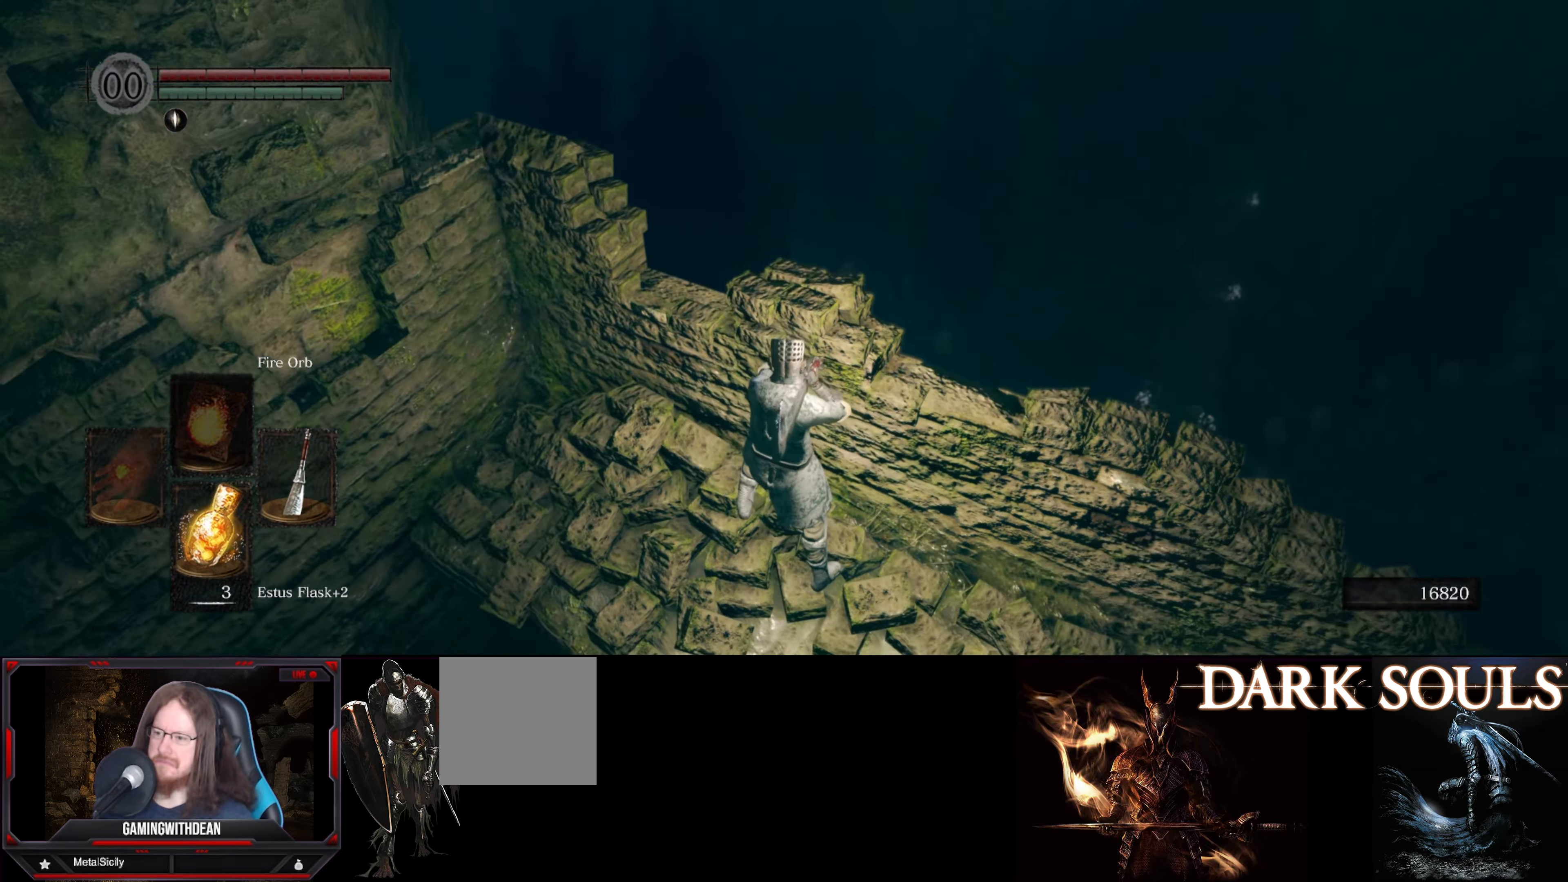
{"buttons": [], "left_stick": "center", "right_stick": "down-right", "events": [[166, "right_stick", "right"], [316, "right_stick", "down-right"]]}
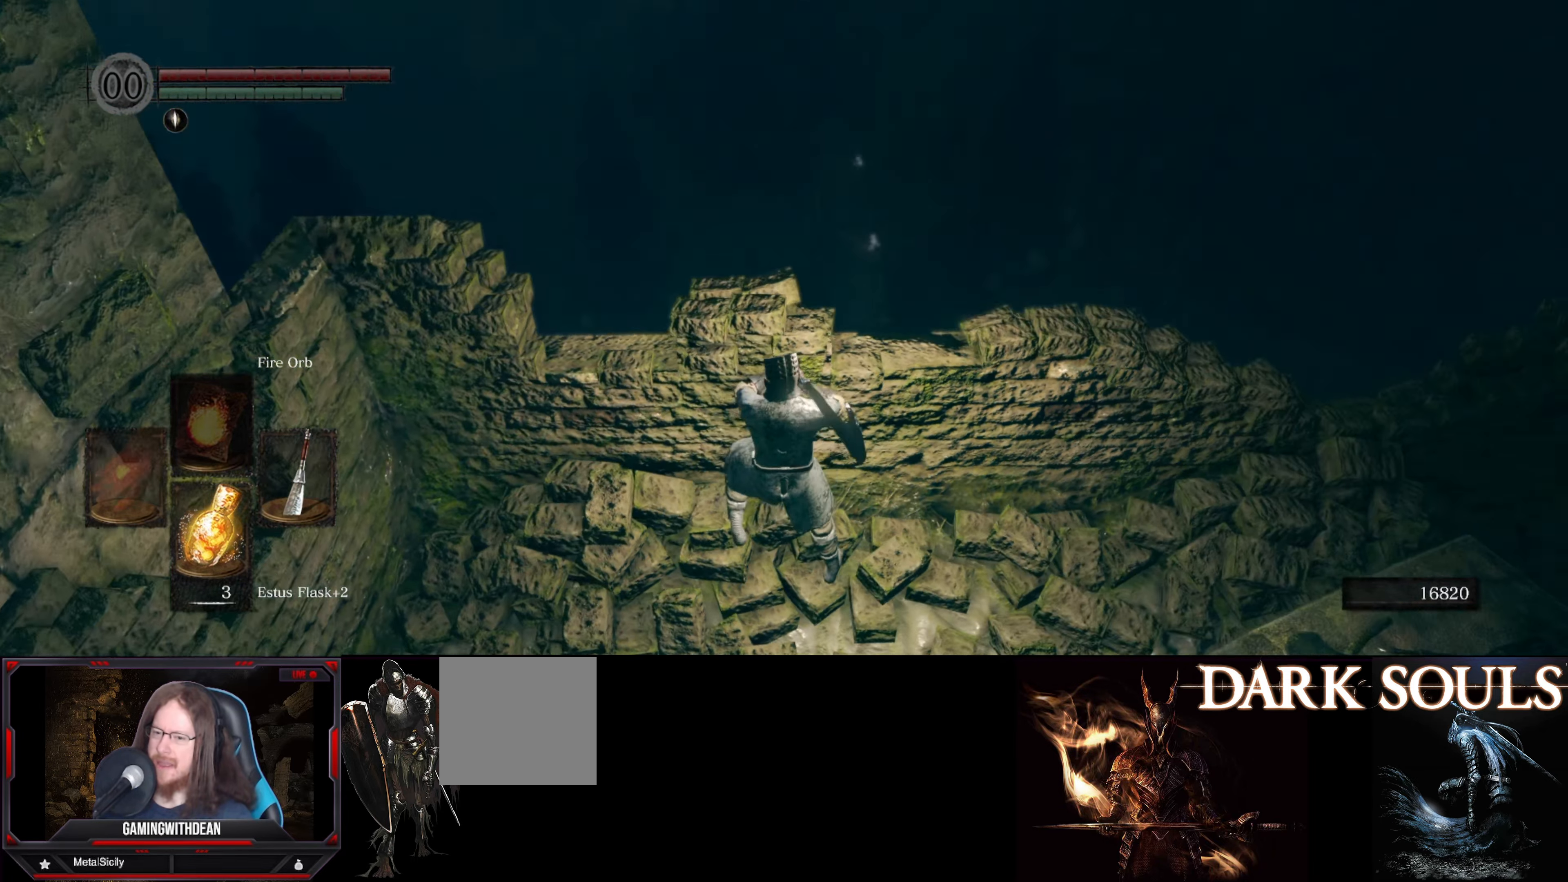
{"buttons": [], "left_stick": "center", "right_stick": "down-right", "events": [[16, "right_stick", "center"], [50, "left_stick", "up-right"], [333, "left_stick", "center"], [433, "right_stick", "down-right"]]}
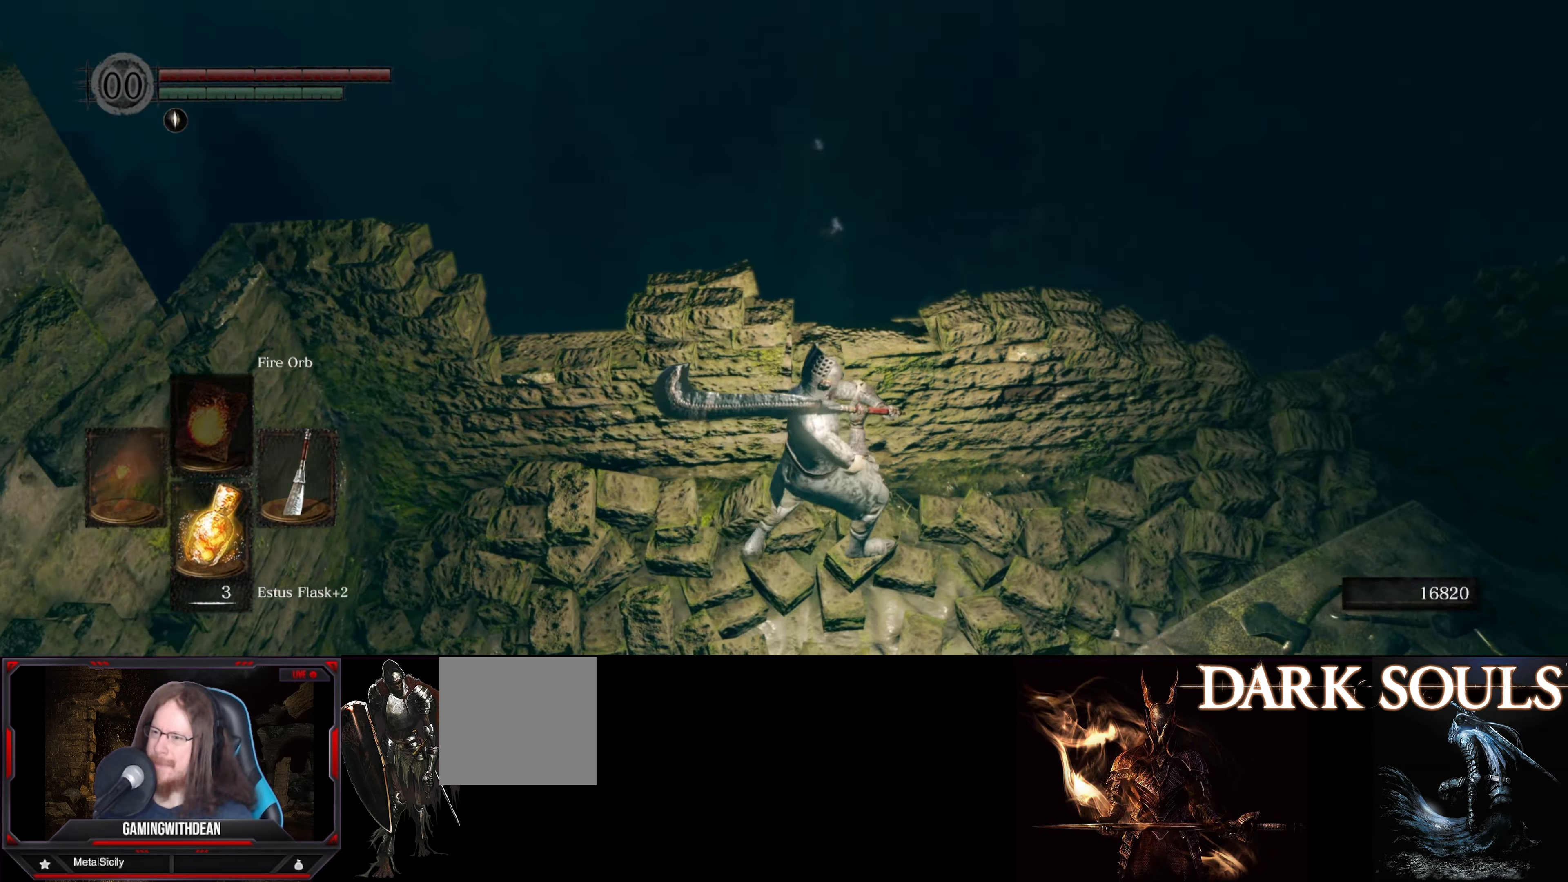
{"buttons": [], "left_stick": "center", "right_stick": "center", "events": [[16, "right_stick", "right"], [150, "left_stick", "right"], [216, "left_stick", "up-right"], [400, "left_stick", "center"], [416, "right_stick", "center"]]}
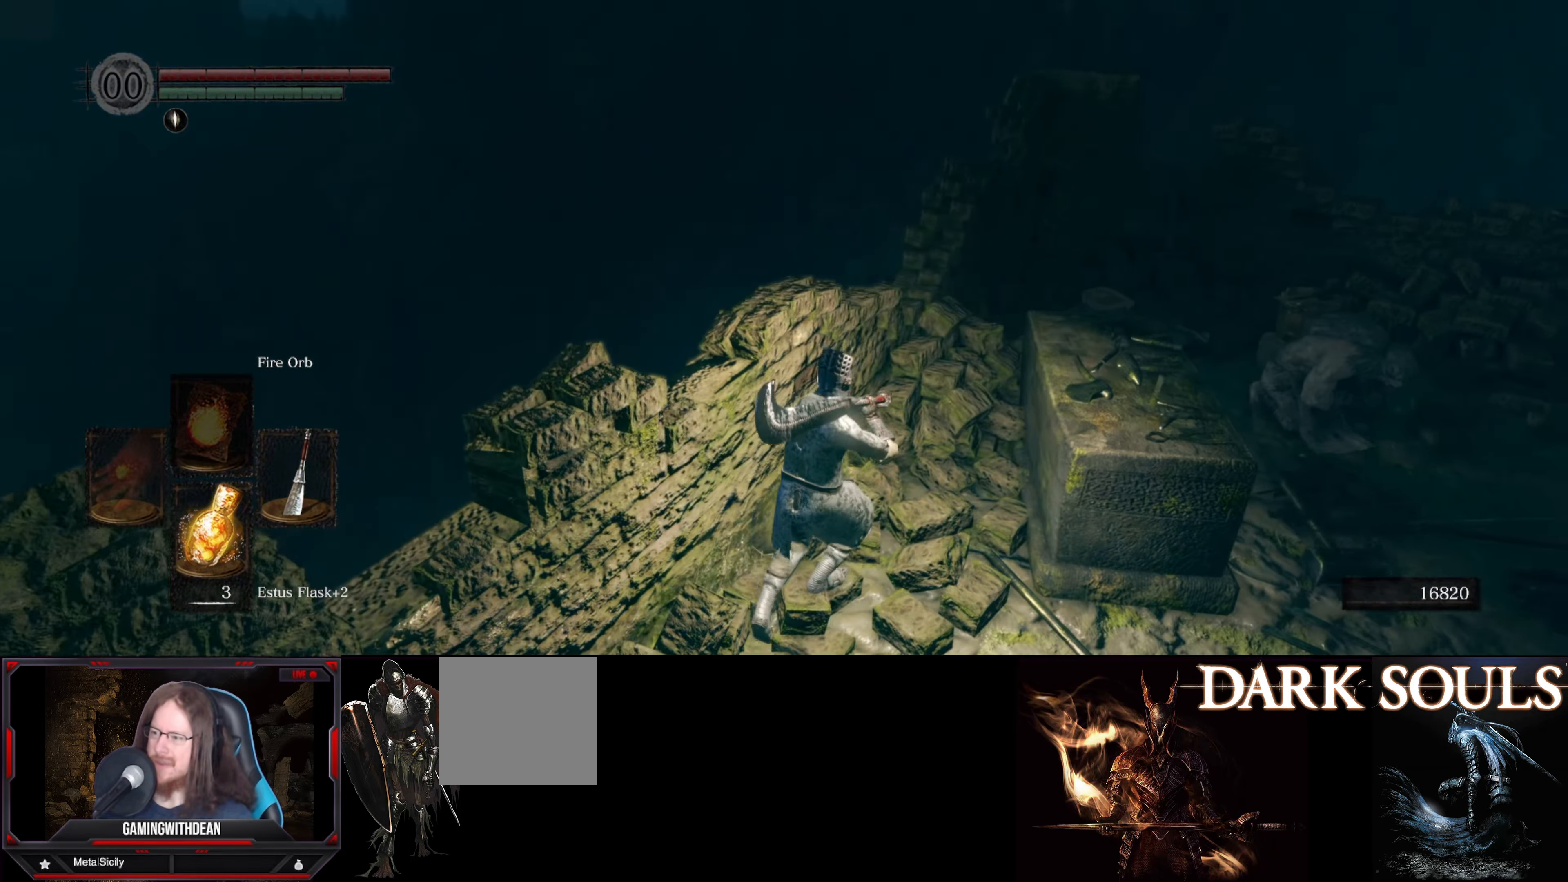
{"buttons": [], "left_stick": "right", "right_stick": "right", "events": [[233, "right_stick", "up-right"], [250, "left_stick", "right"], [333, "right_stick", "right"]]}
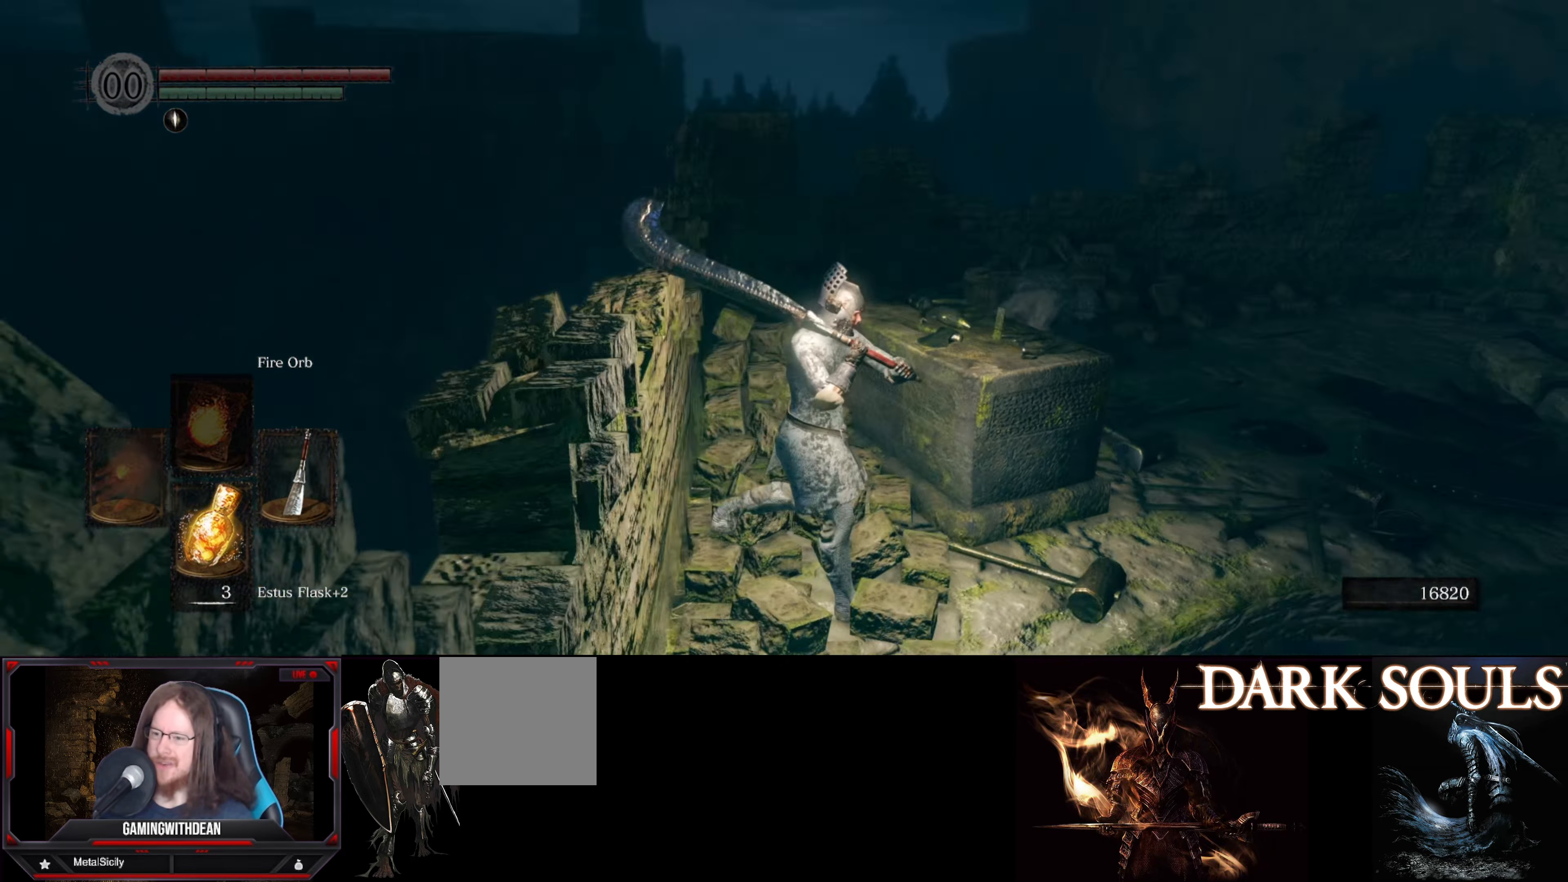
{"buttons": [], "left_stick": "up-right", "right_stick": "center", "events": [[16, "left_stick", "up-right"], [33, "right_stick", "down-right"], [150, "right_stick", "center"]]}
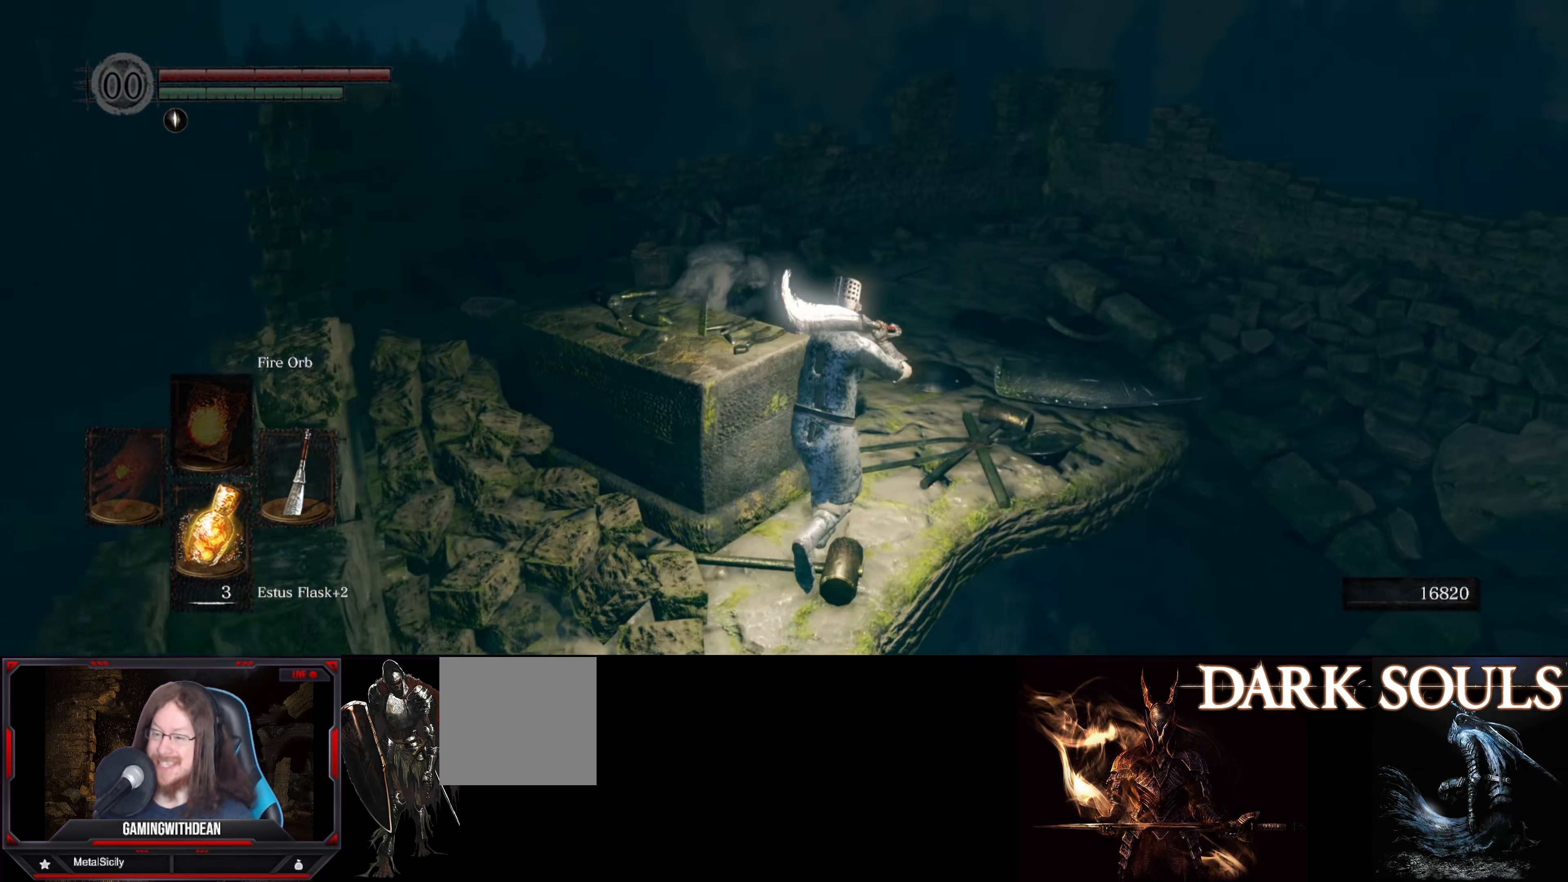
{"buttons": [], "left_stick": "up", "right_stick": "left", "events": [[33, "left_stick", "up"], [66, "right_stick", "left"]]}
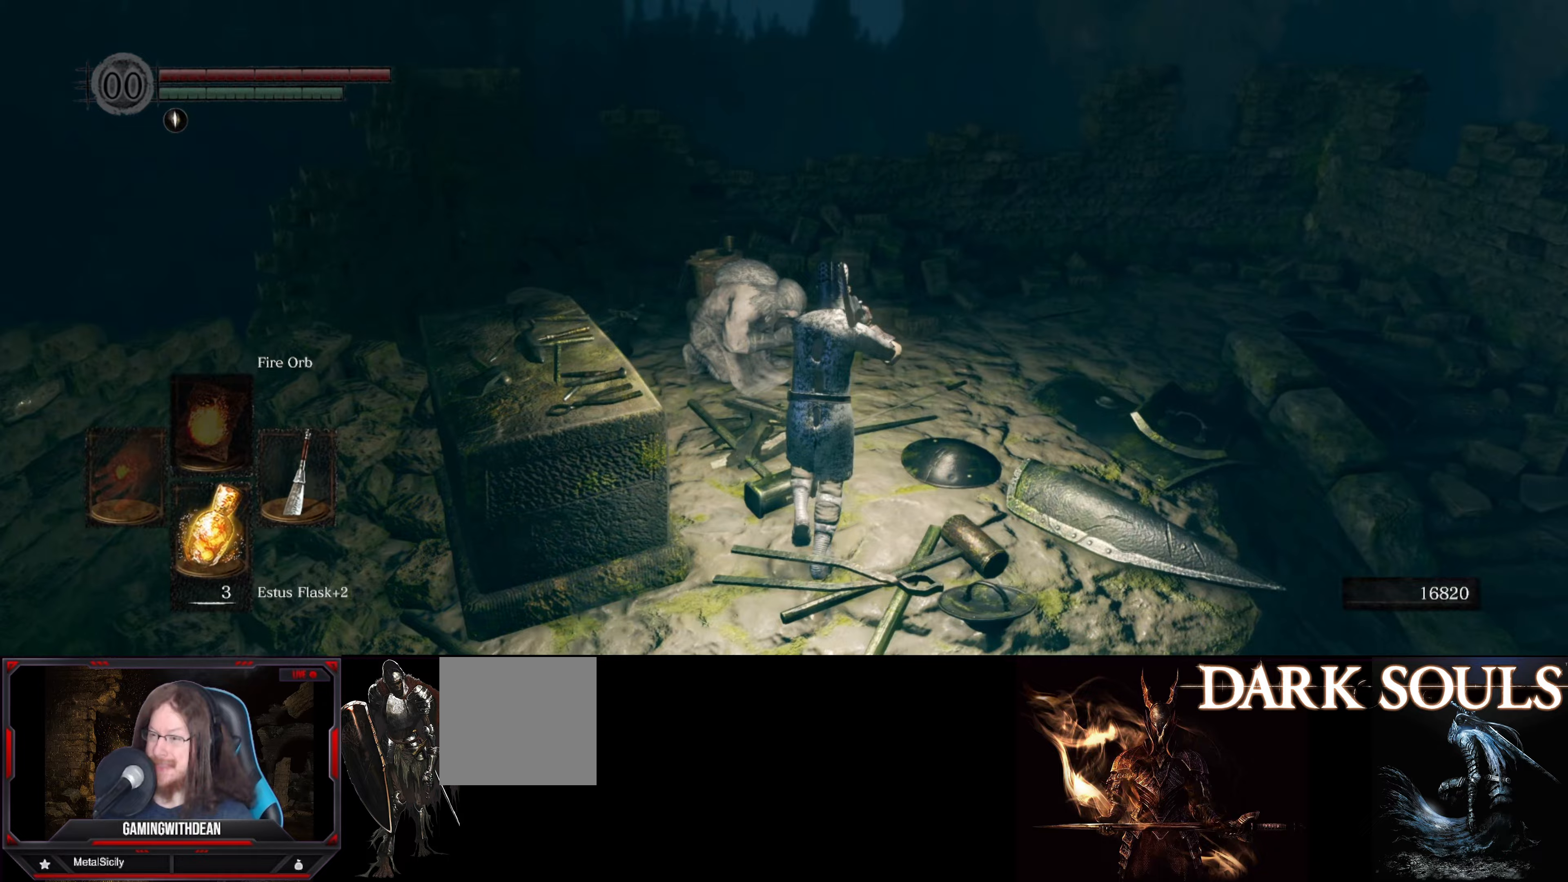
{"buttons": [], "left_stick": "up-right", "right_stick": "center", "events": [[217, "left_stick", "up-right"], [500, "right_stick", "center"]]}
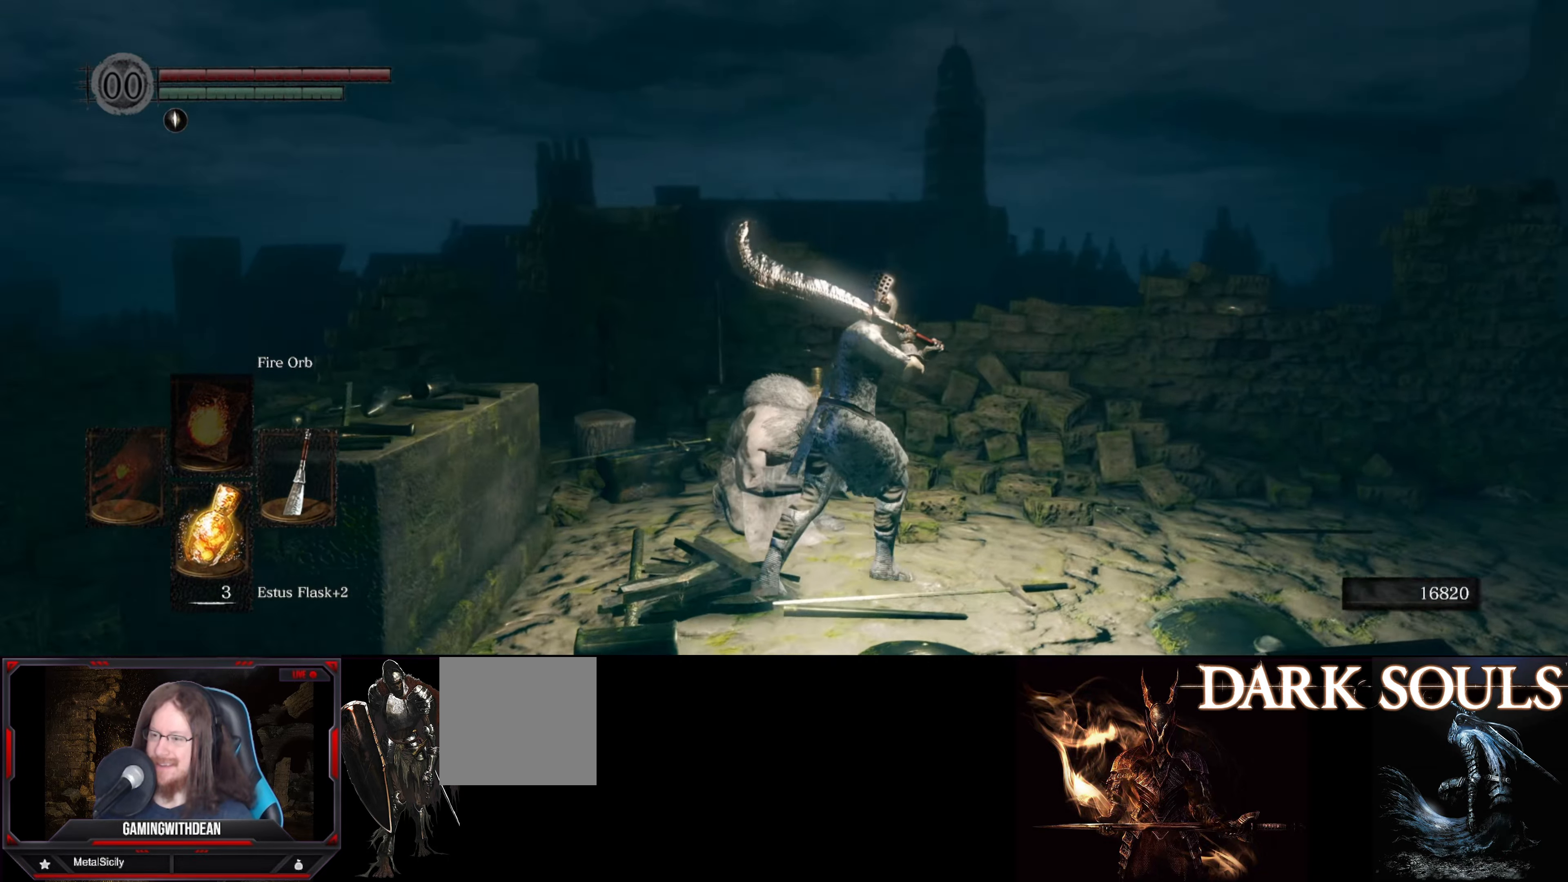
{"buttons": [], "left_stick": "up", "right_stick": "center", "events": [[283, "right_stick", "down-left"], [300, "left_stick", "up"], [500, "right_stick", "center"]]}
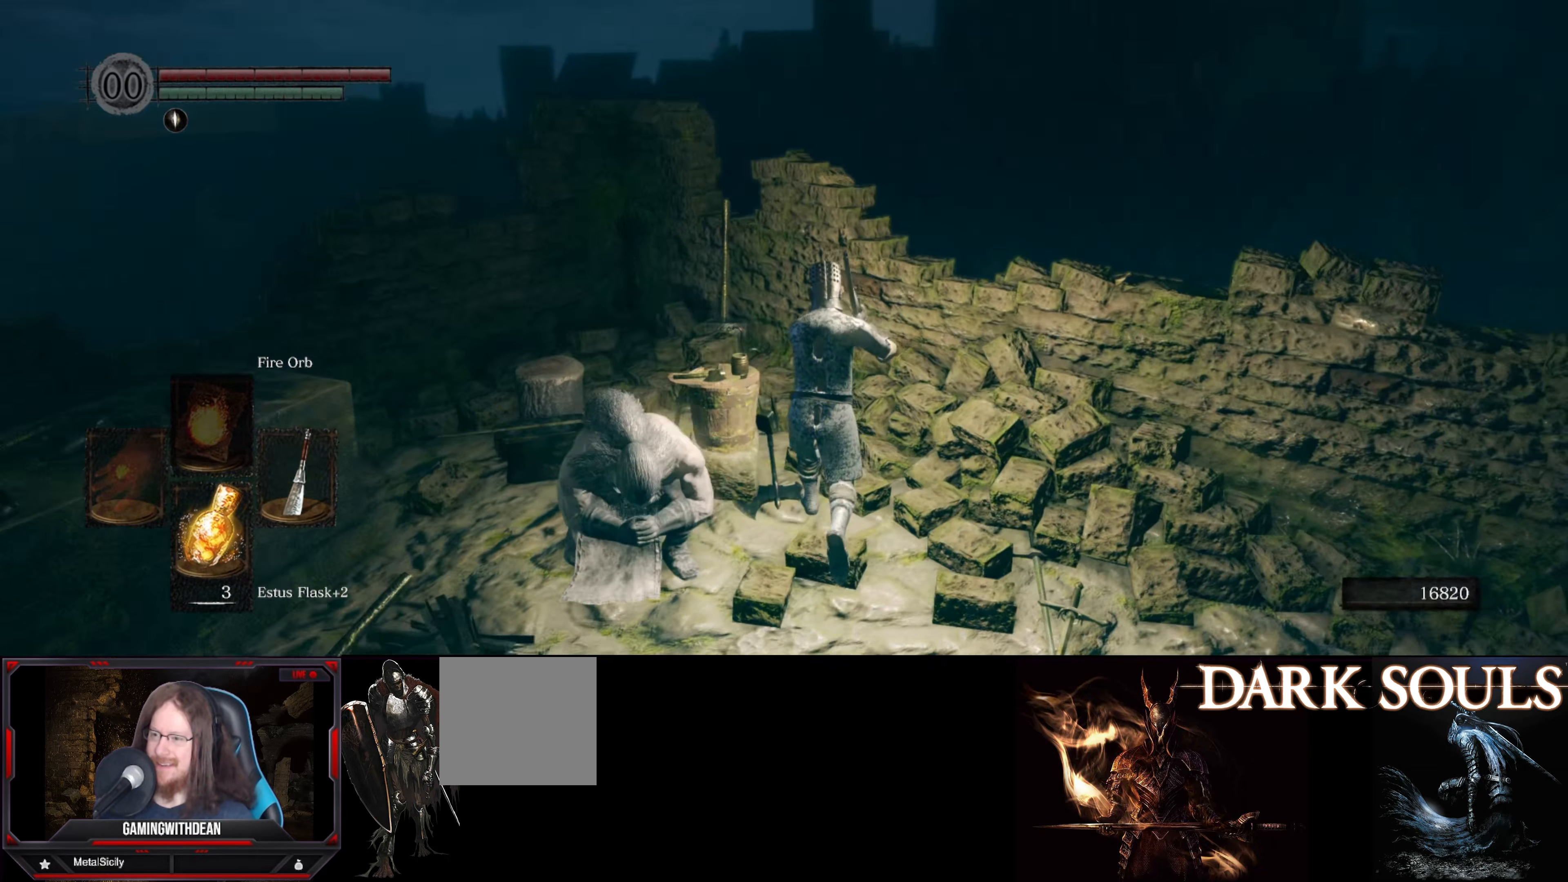
{"buttons": [], "left_stick": "up", "right_stick": "center", "events": [[167, "right_stick", "down-left"], [467, "right_stick", "center"]]}
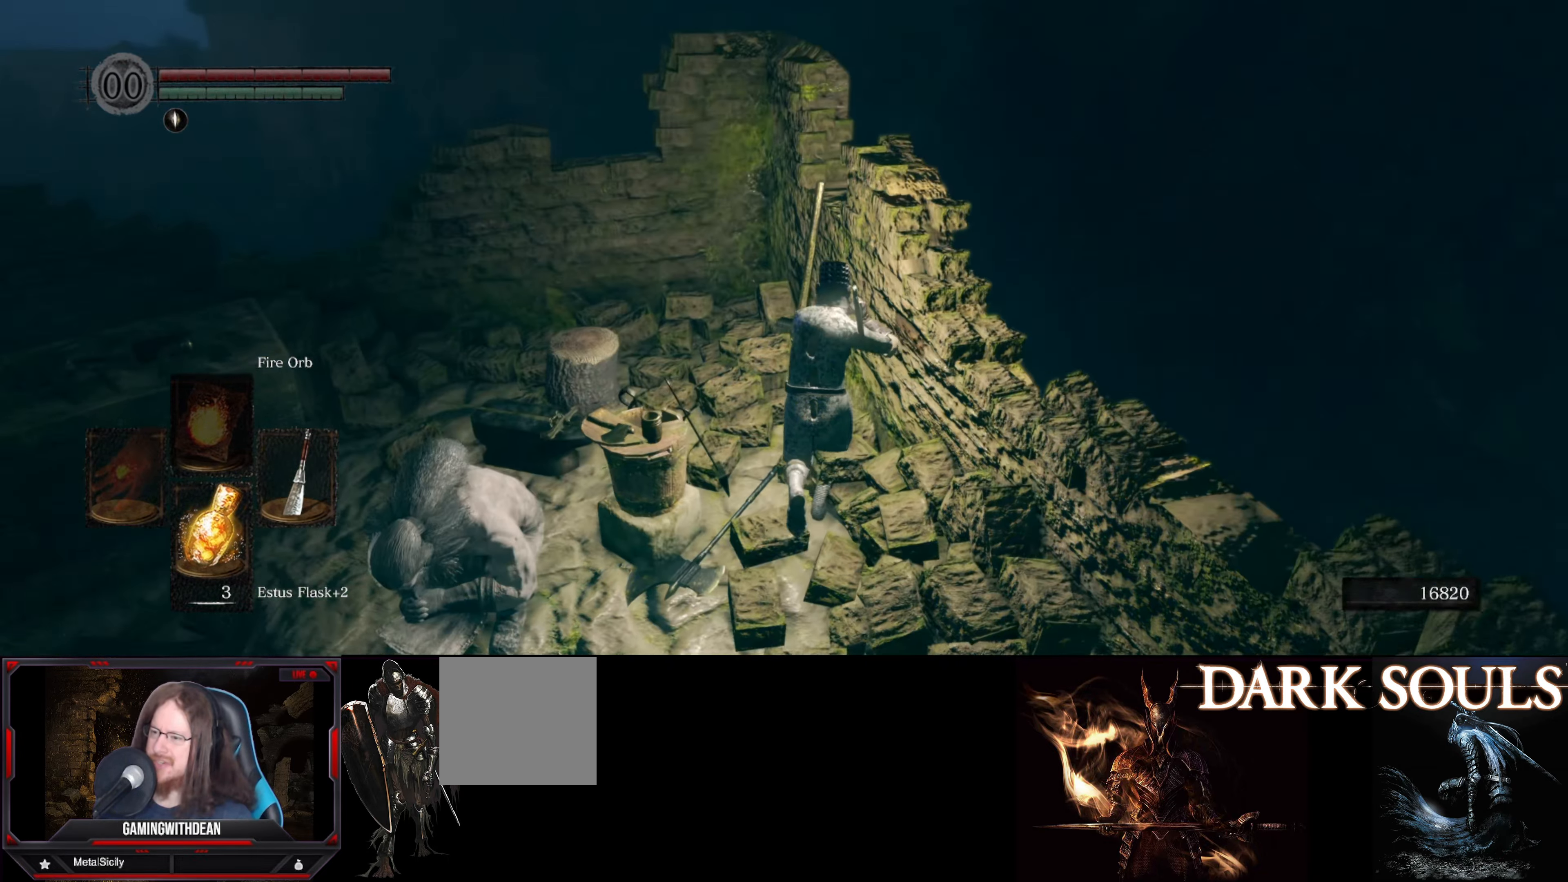
{"buttons": [], "left_stick": "up", "right_stick": "down-left", "events": [[367, "right_stick", "down-left"]]}
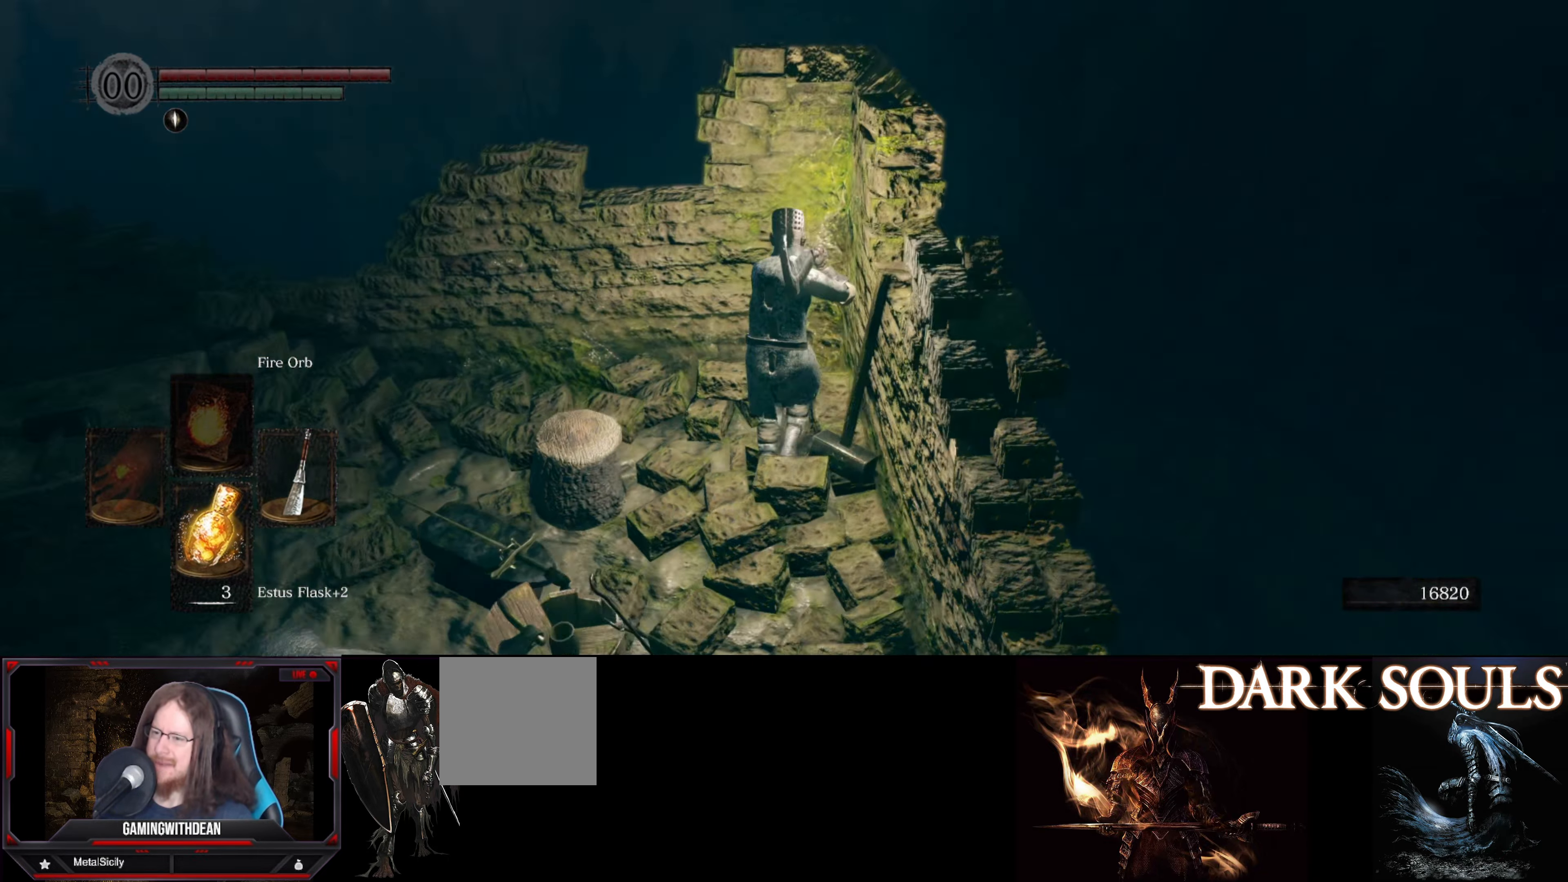
{"buttons": [], "left_stick": "center", "right_stick": "down", "events": [[83, "right_stick", "center"], [333, "right_stick", "down"], [367, "left_stick", "center"]]}
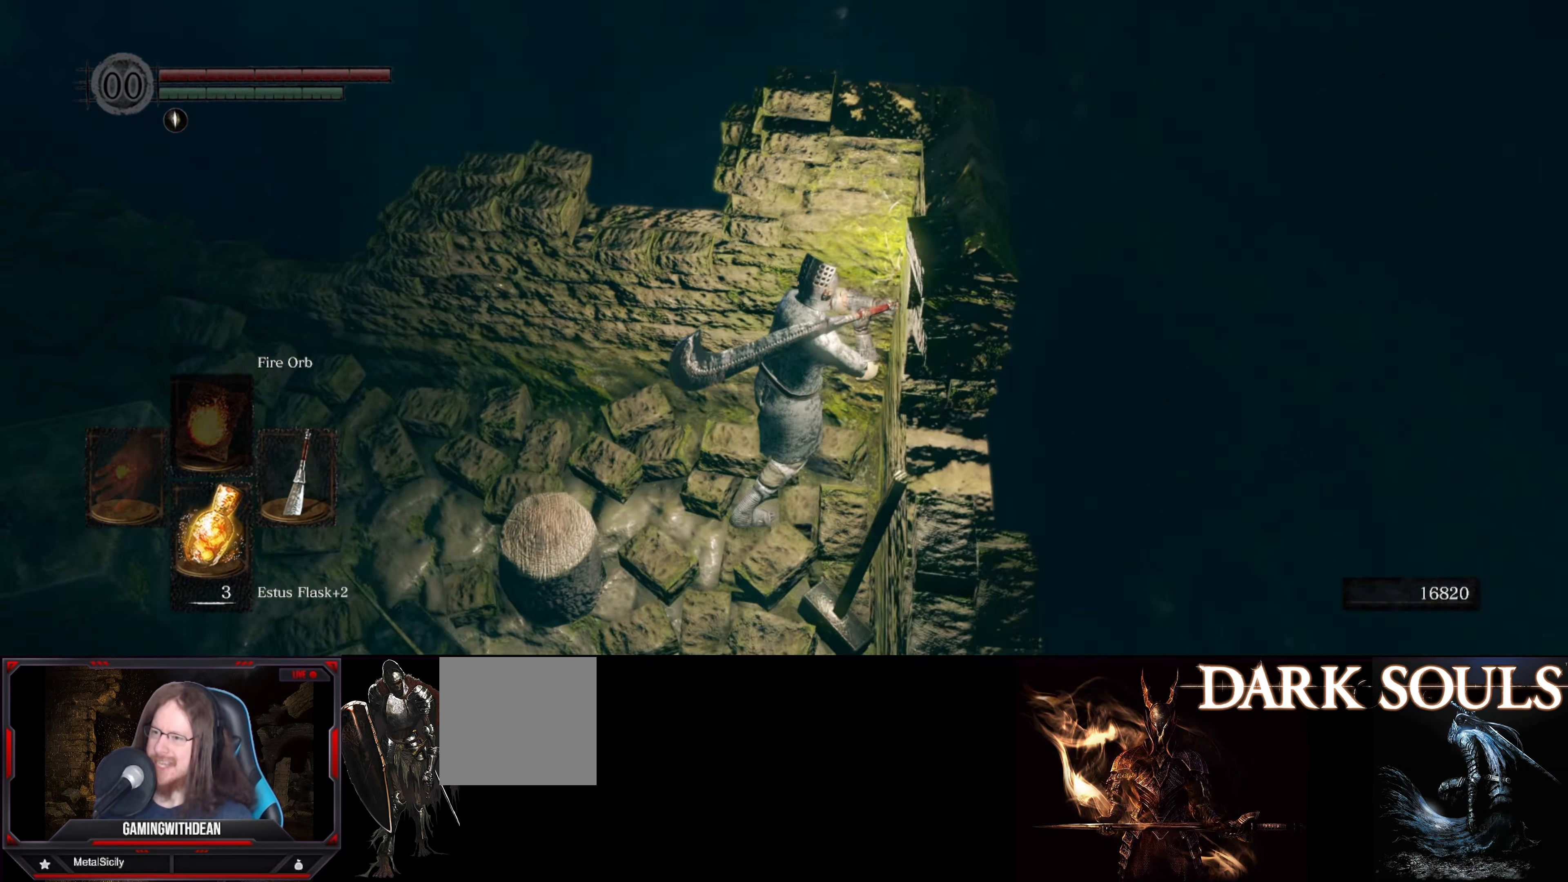
{"buttons": [], "left_stick": "center", "right_stick": "center", "events": [[83, "right_stick", "center"]]}
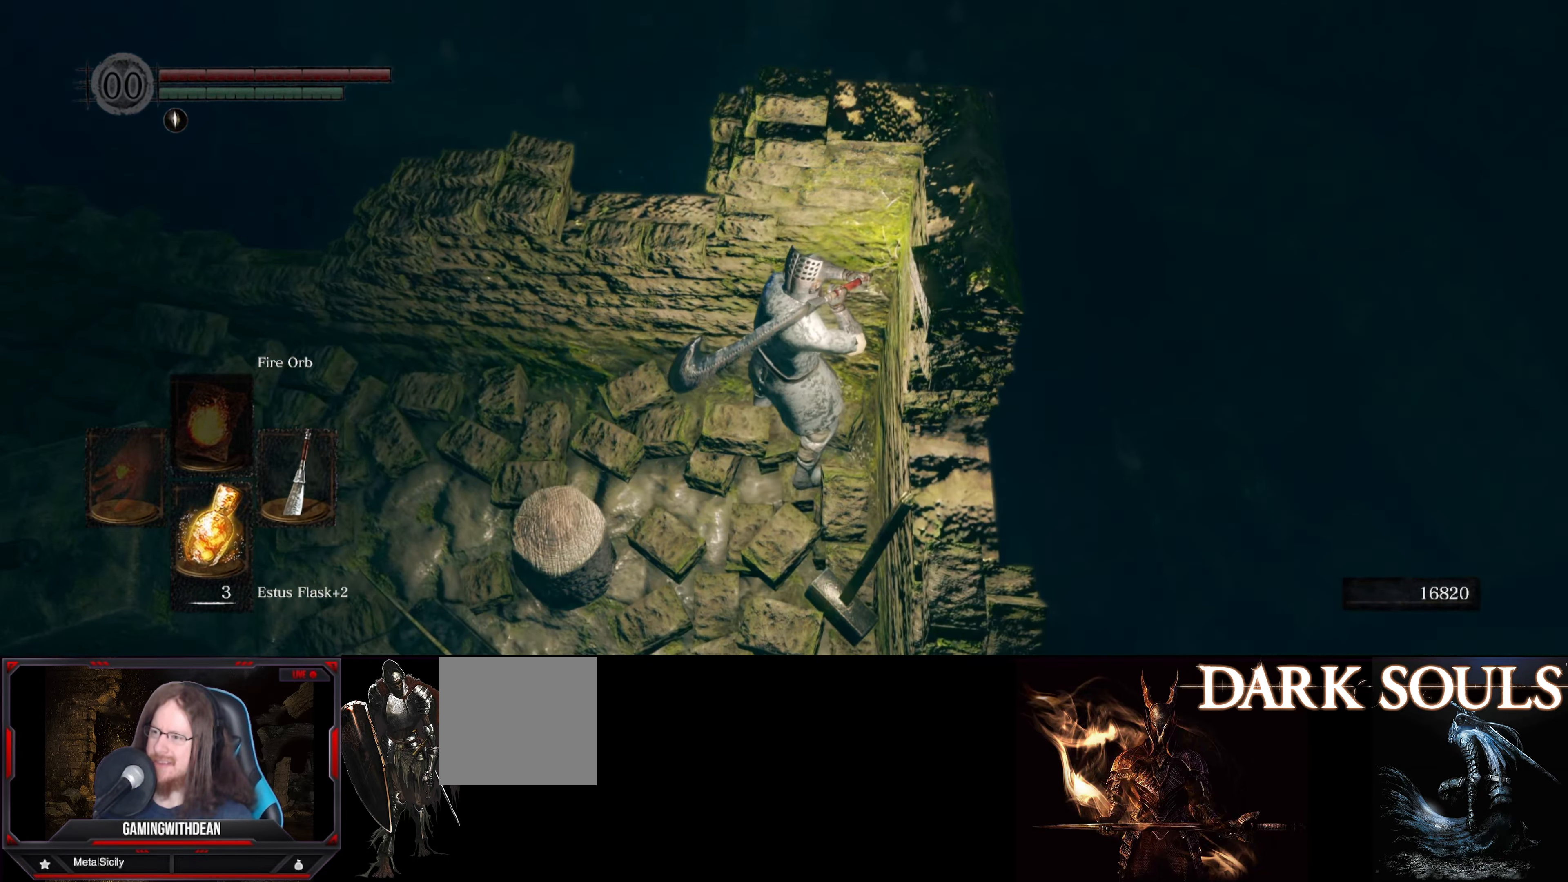
{"buttons": [], "left_stick": "center", "right_stick": "right", "events": [[117, "right_stick", "right"], [217, "left_stick", "up"], [467, "left_stick", "center"]]}
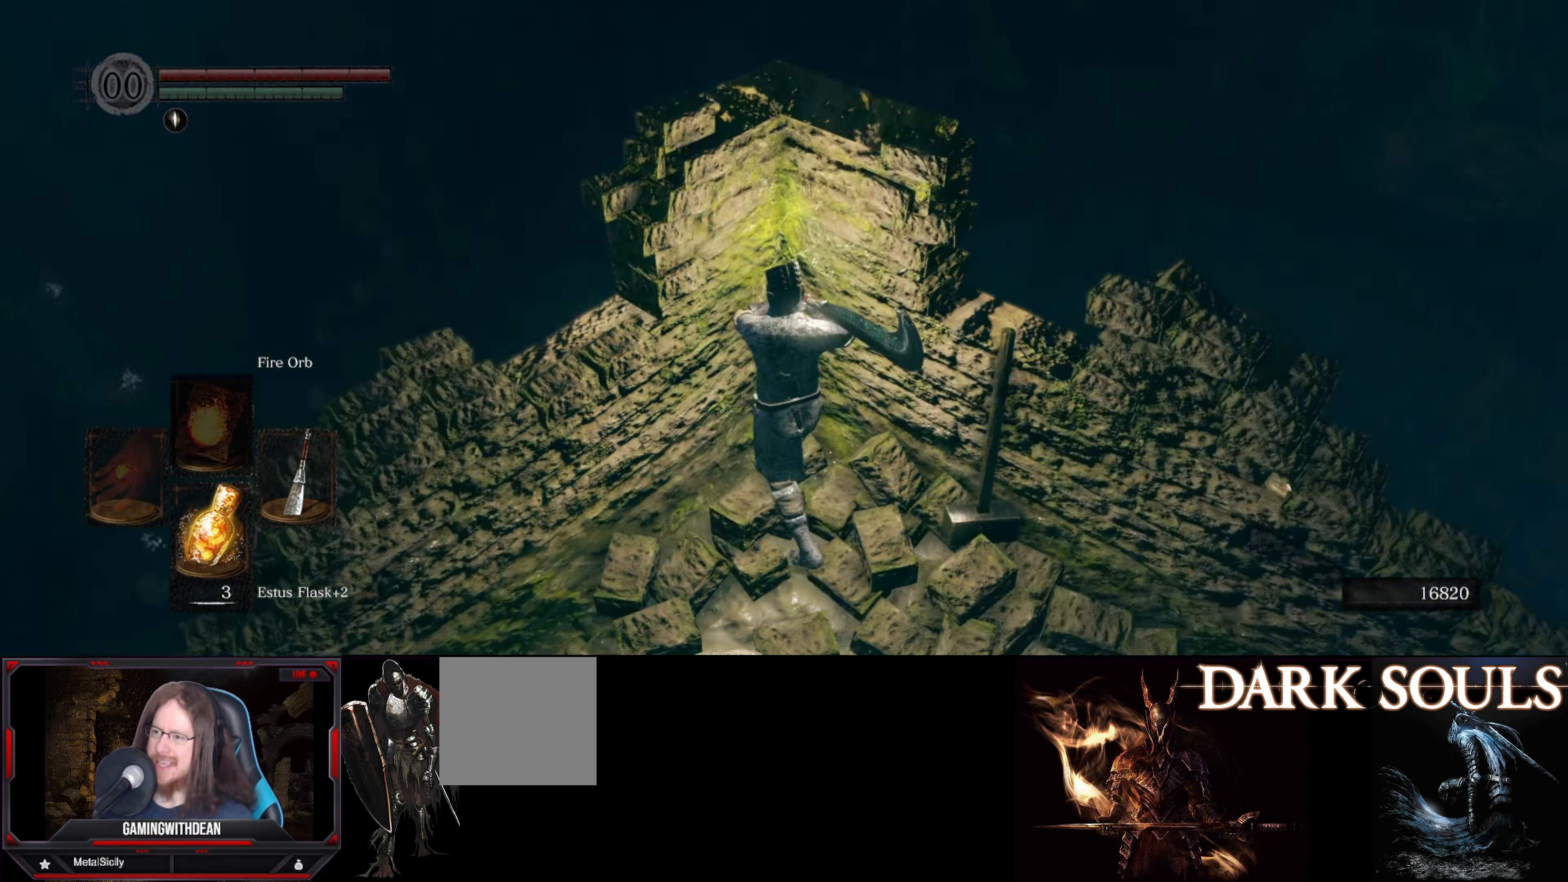
{"buttons": [], "left_stick": "center", "right_stick": "down-left", "events": [[150, "right_stick", "center"], [367, "right_stick", "down-left"]]}
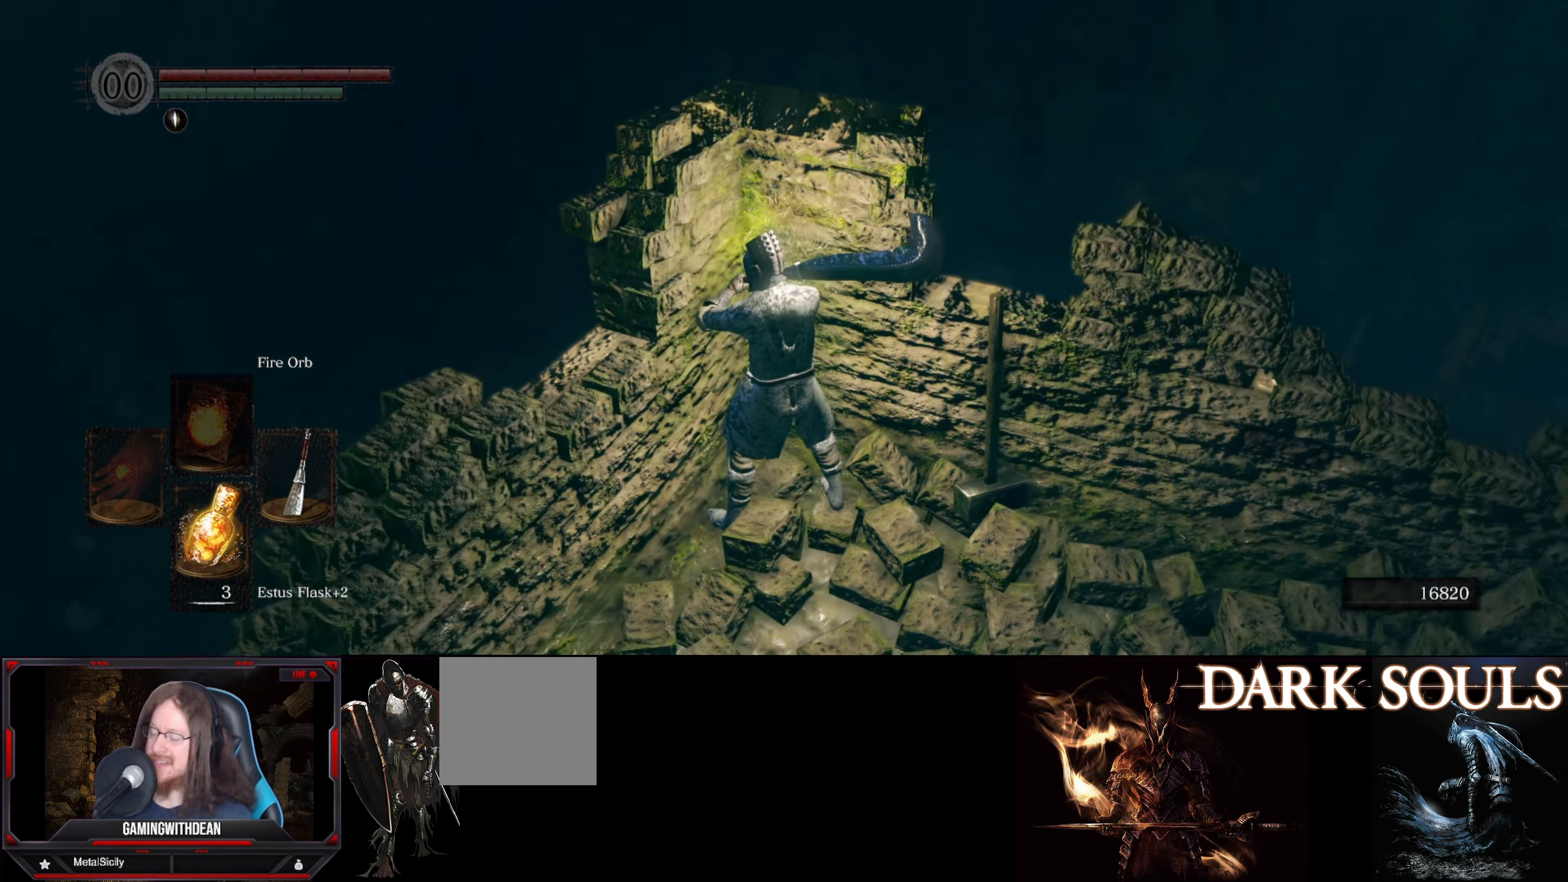
{"buttons": [], "left_stick": "center", "right_stick": "center", "events": [[150, "right_stick", "center"]]}
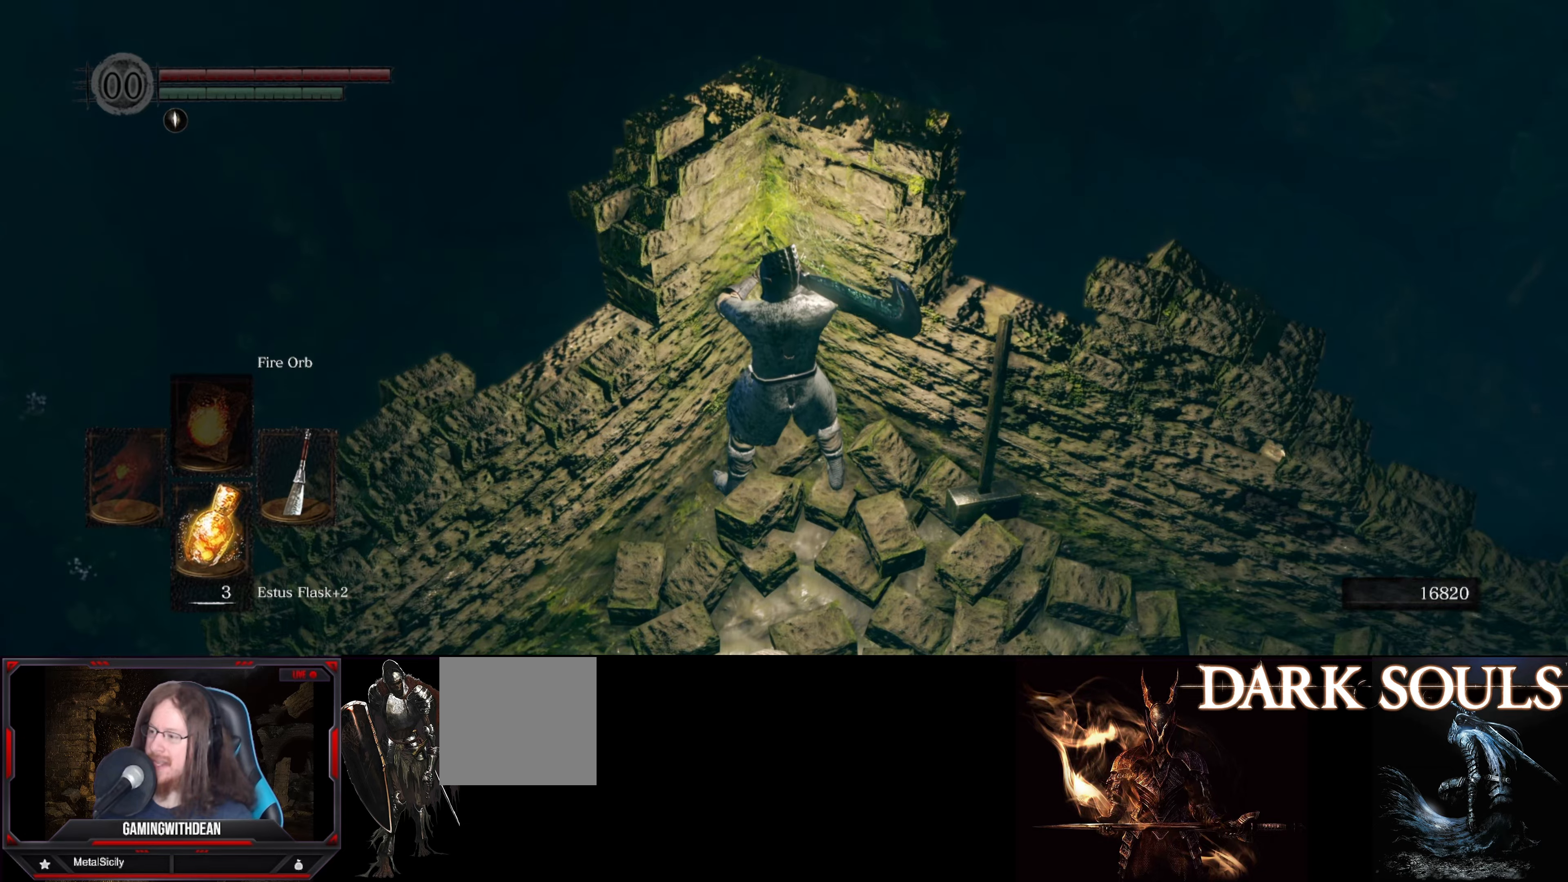
{"buttons": [], "left_stick": "center", "right_stick": "center", "events": []}
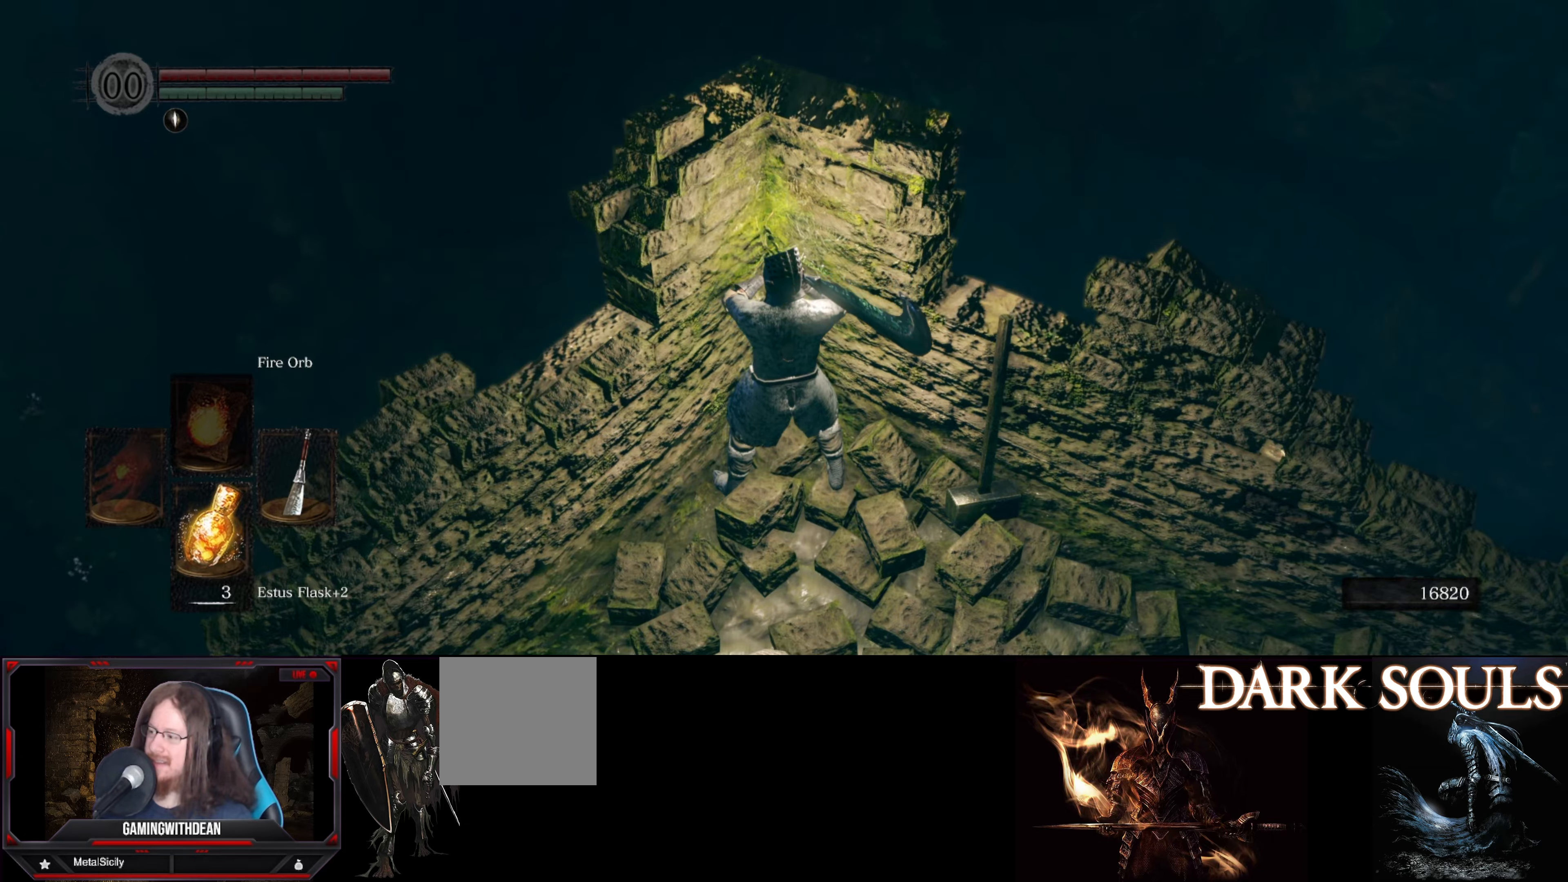
{"buttons": [], "left_stick": "center", "right_stick": "right", "events": [[384, "right_stick", "right"]]}
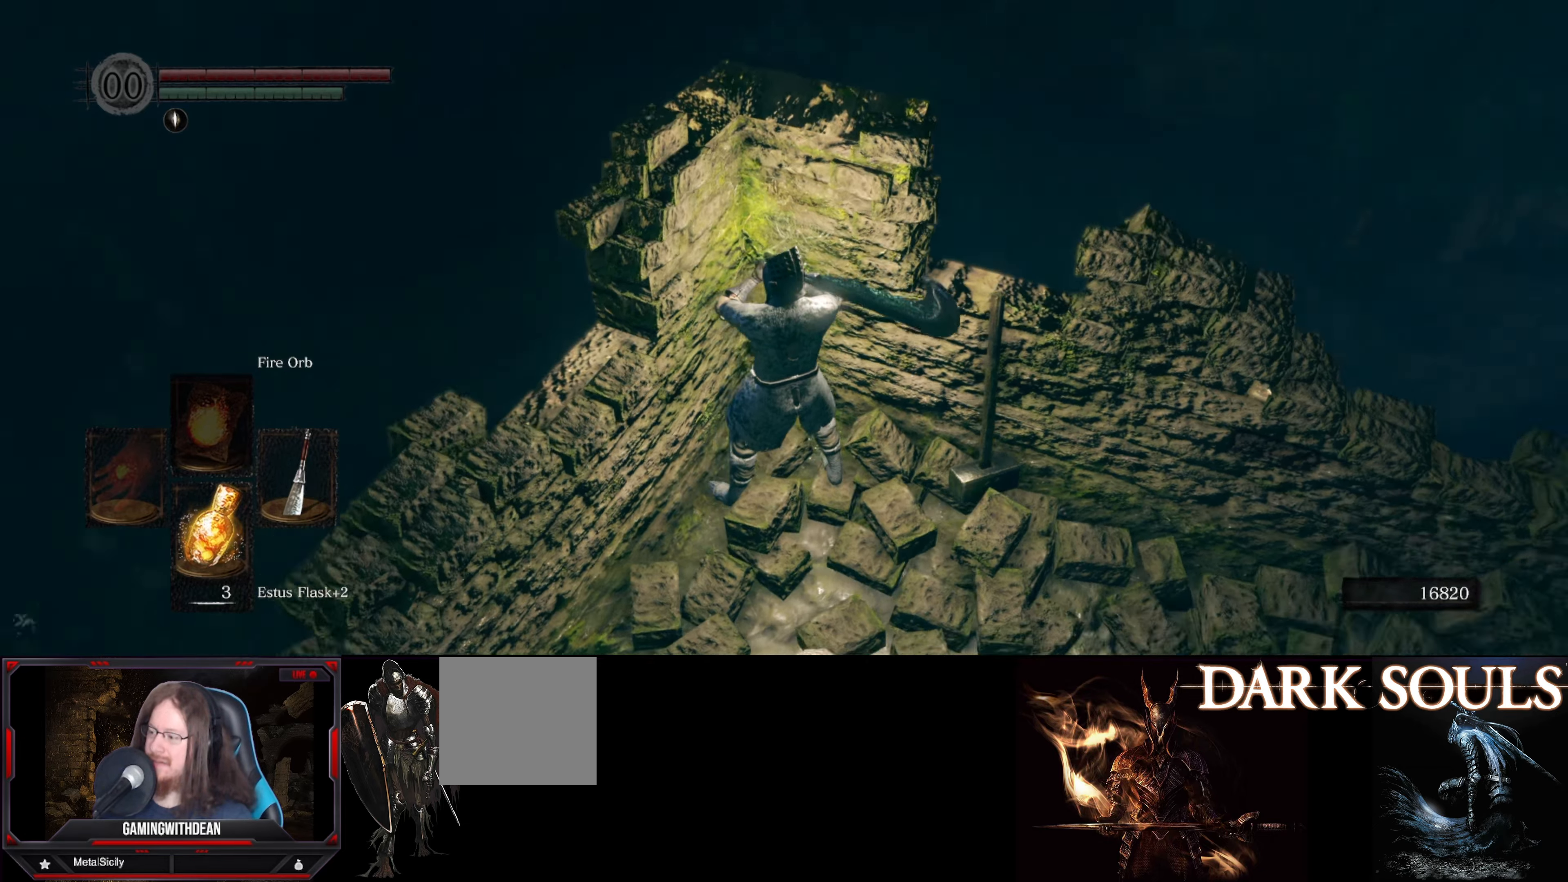
{"buttons": [], "left_stick": "up-right", "right_stick": "center", "events": [[117, "left_stick", "up-right"], [417, "right_stick", "center"]]}
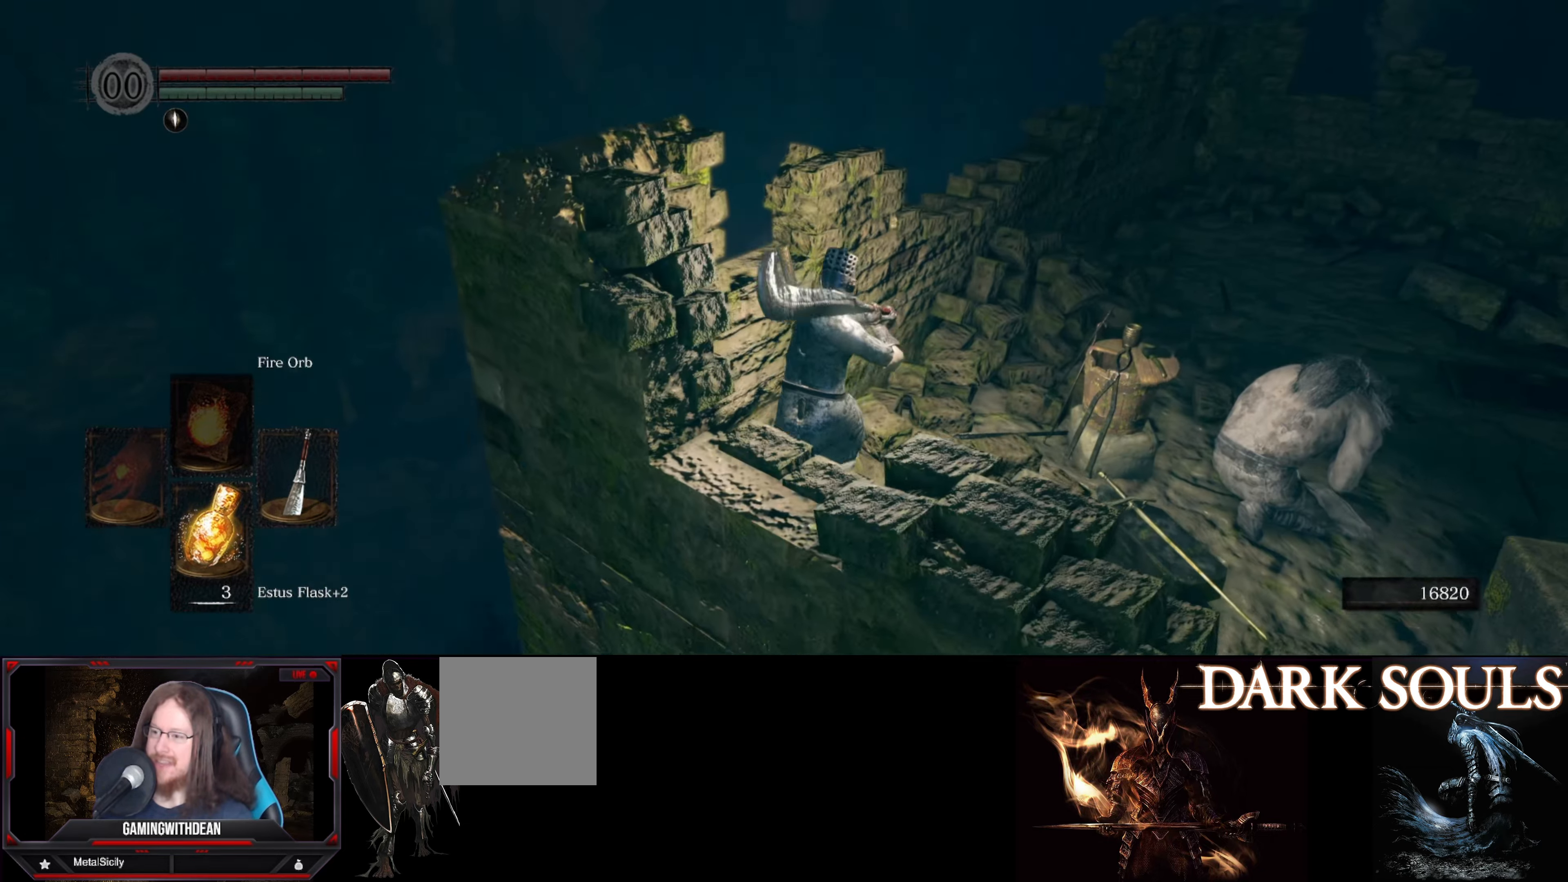
{"buttons": [], "left_stick": "up-right", "right_stick": "center", "events": []}
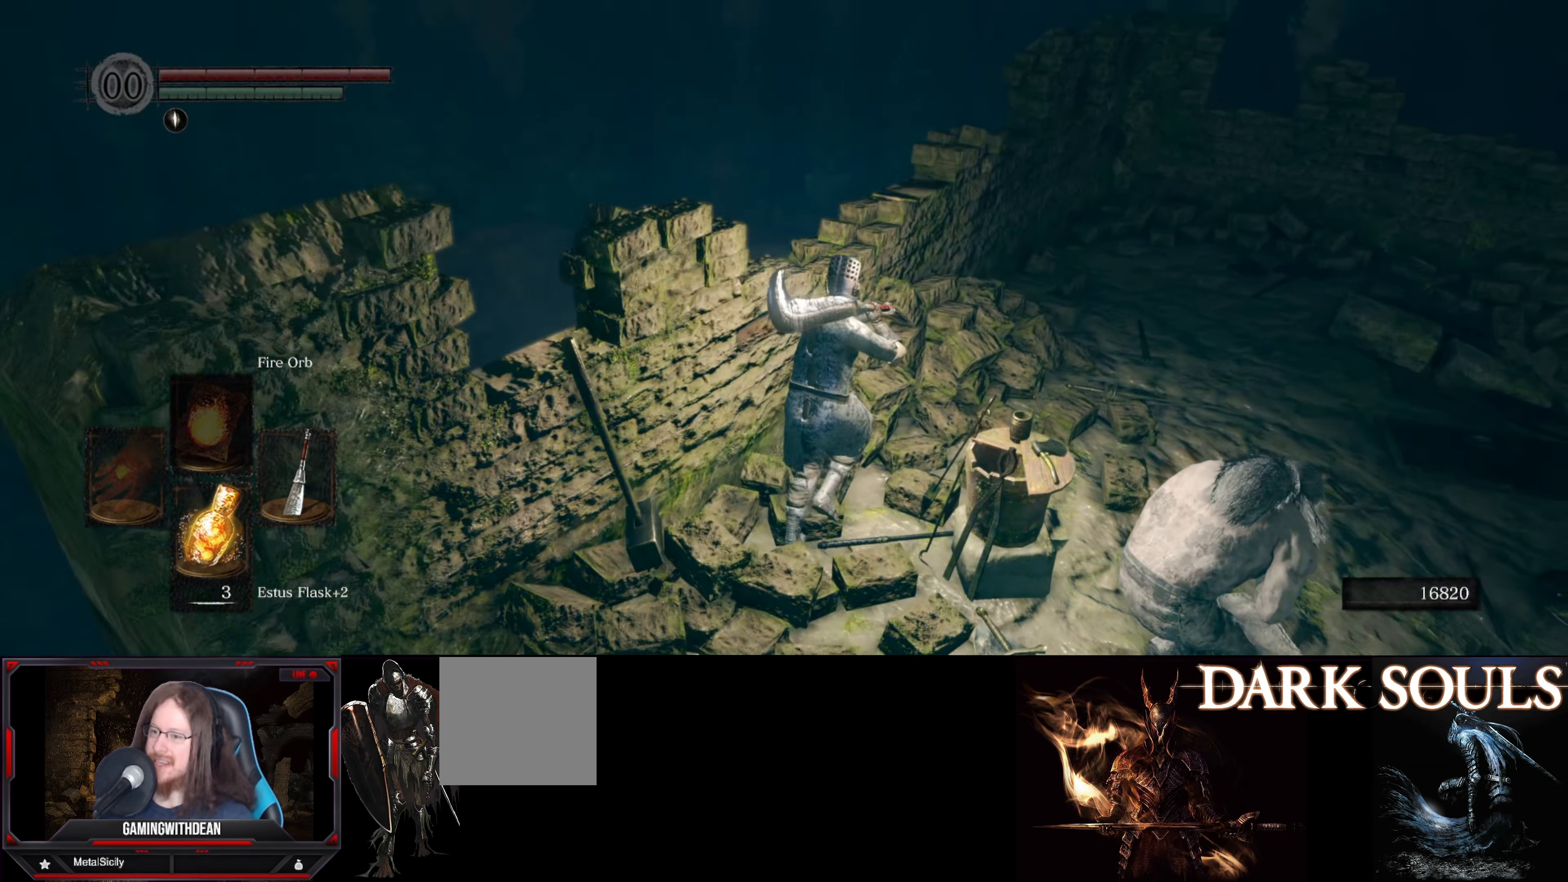
{"buttons": [], "left_stick": "up", "right_stick": "center", "events": [[34, "right_stick", "down"], [200, "left_stick", "up"], [267, "right_stick", "center"]]}
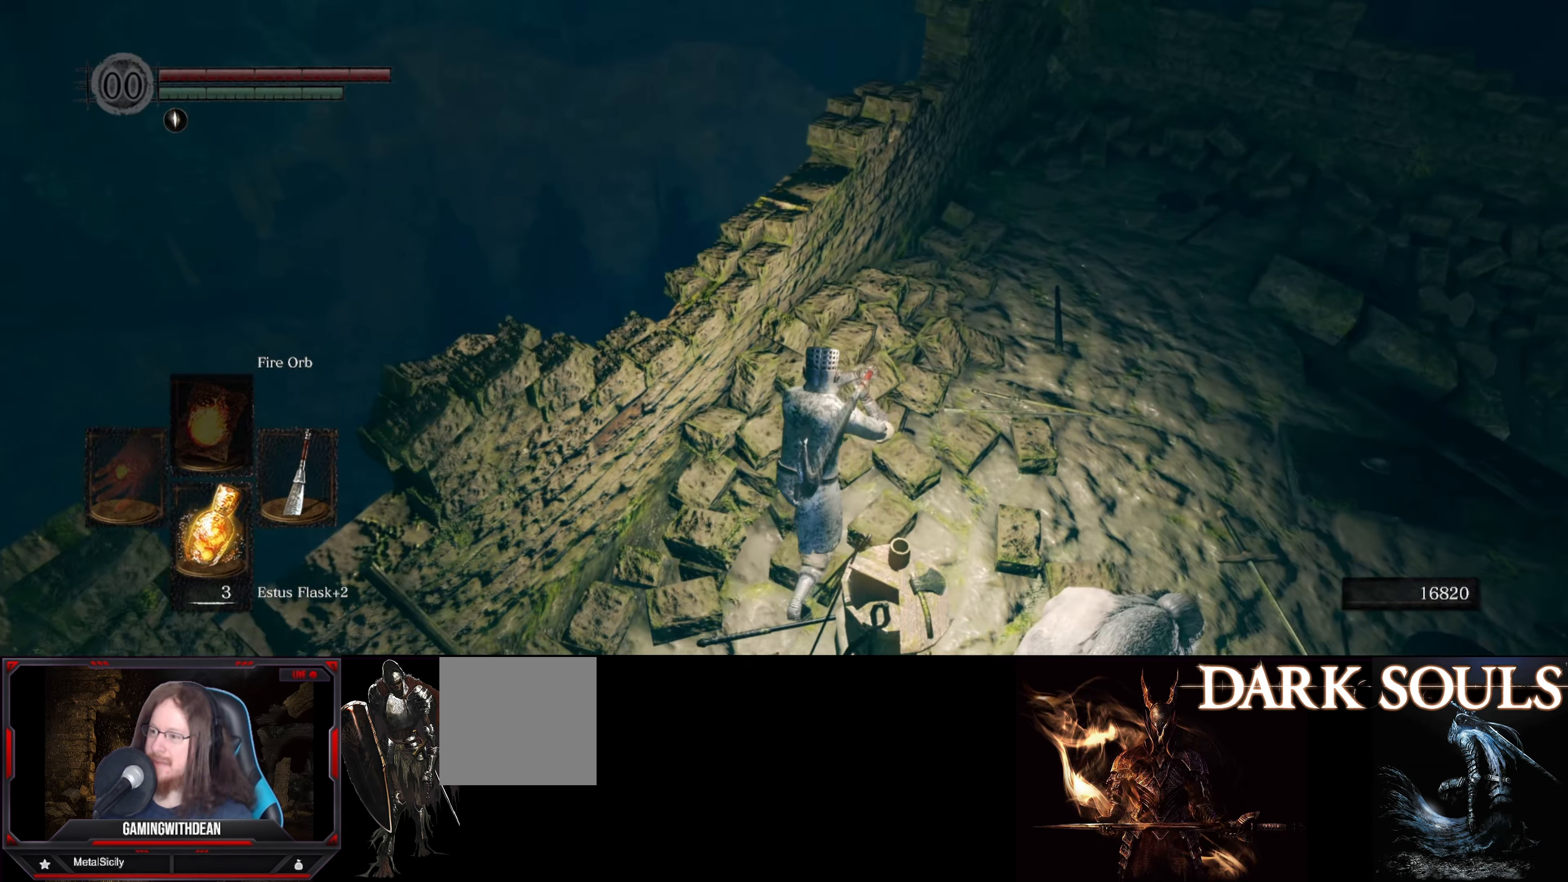
{"buttons": [], "left_stick": "up", "right_stick": "up-left", "events": [[150, "left_stick", "up-right"], [450, "right_stick", "left"], [484, "left_stick", "up"], [500, "right_stick", "up-left"]]}